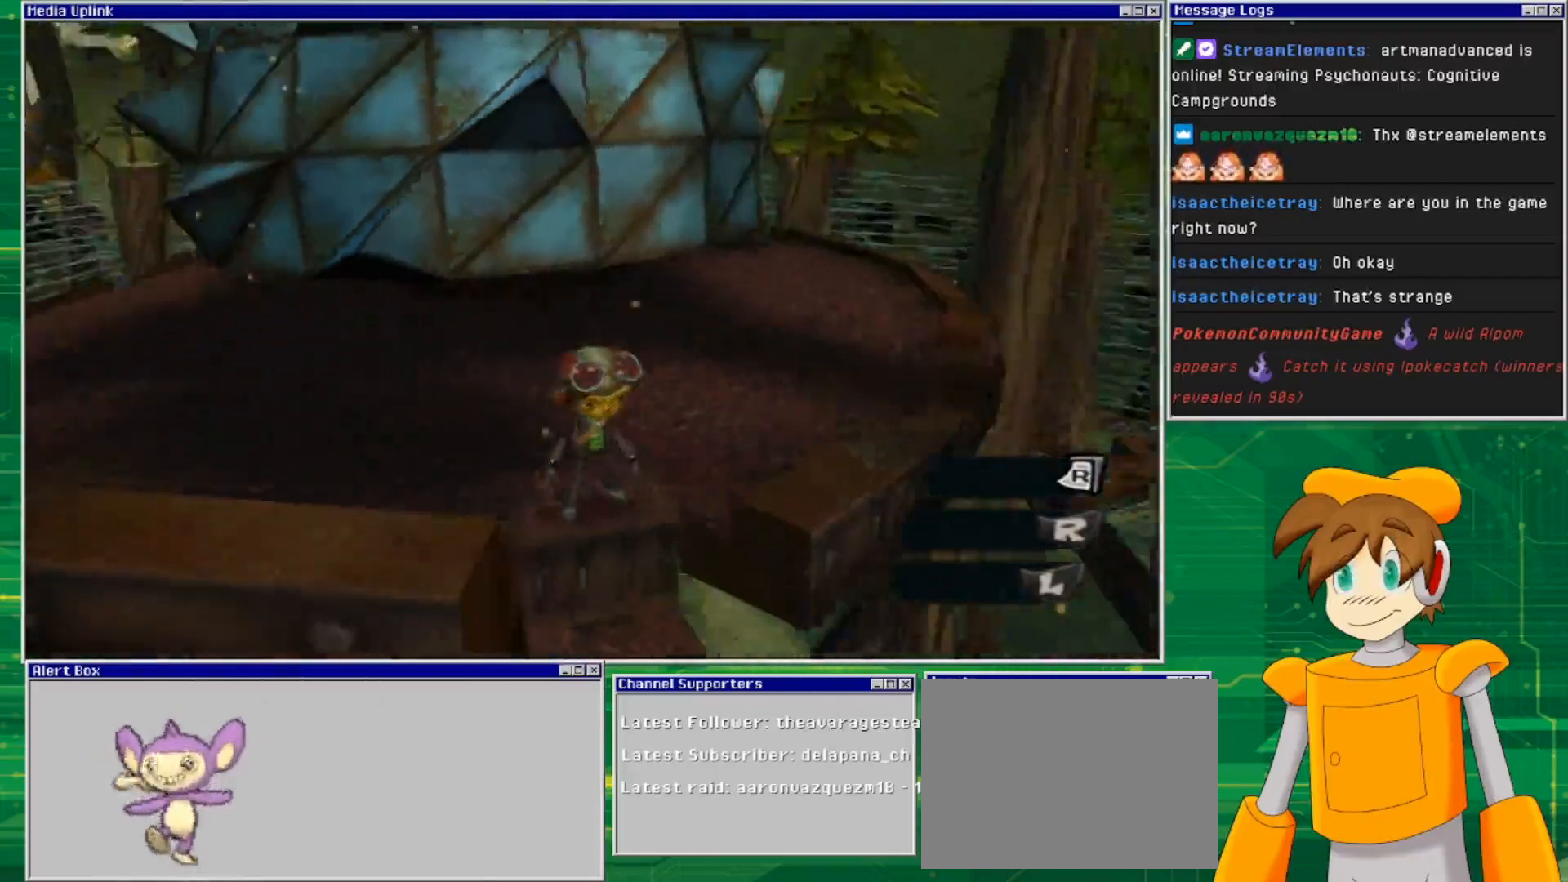
Gameplay with a controller (PlayStation layout); each line is a JSON object with the inputs held at the frame after it. "events" lists button and stick changes between this image and that frame as [ms after this image, input, new state], when the widget could be followed in between. Not read: L3 R3.
{"buttons": [], "left_stick": "center", "right_stick": "center", "events": [[233, "left_stick", "down"], [300, "left_stick", "center"], [367, "right_stick", "center"]]}
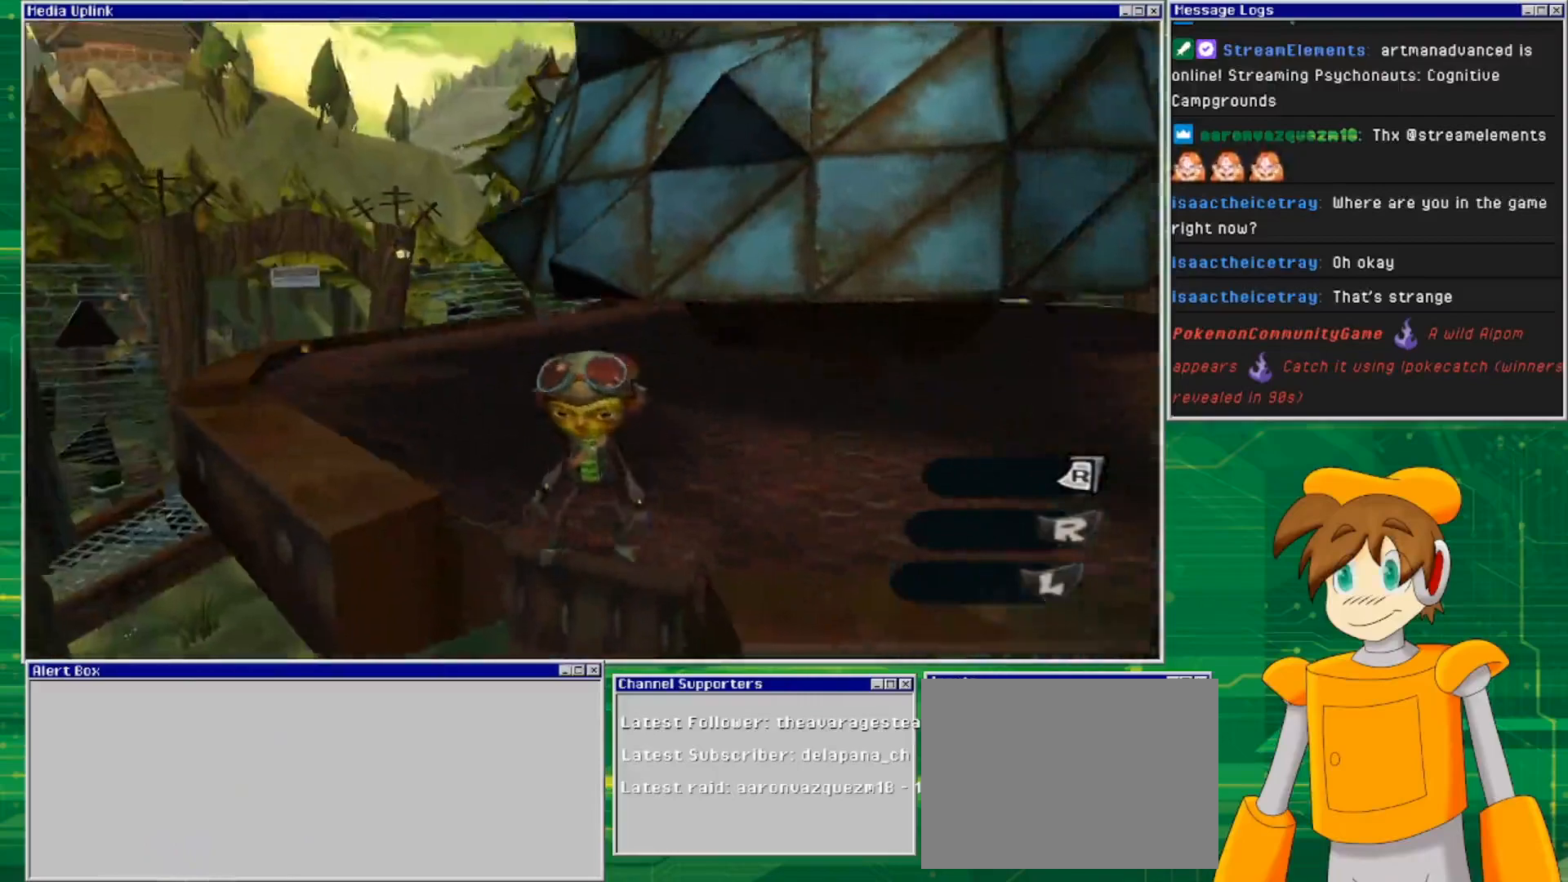
{"buttons": [], "left_stick": "down", "right_stick": "down", "events": [[67, "left_stick", "down"], [333, "right_stick", "down"]]}
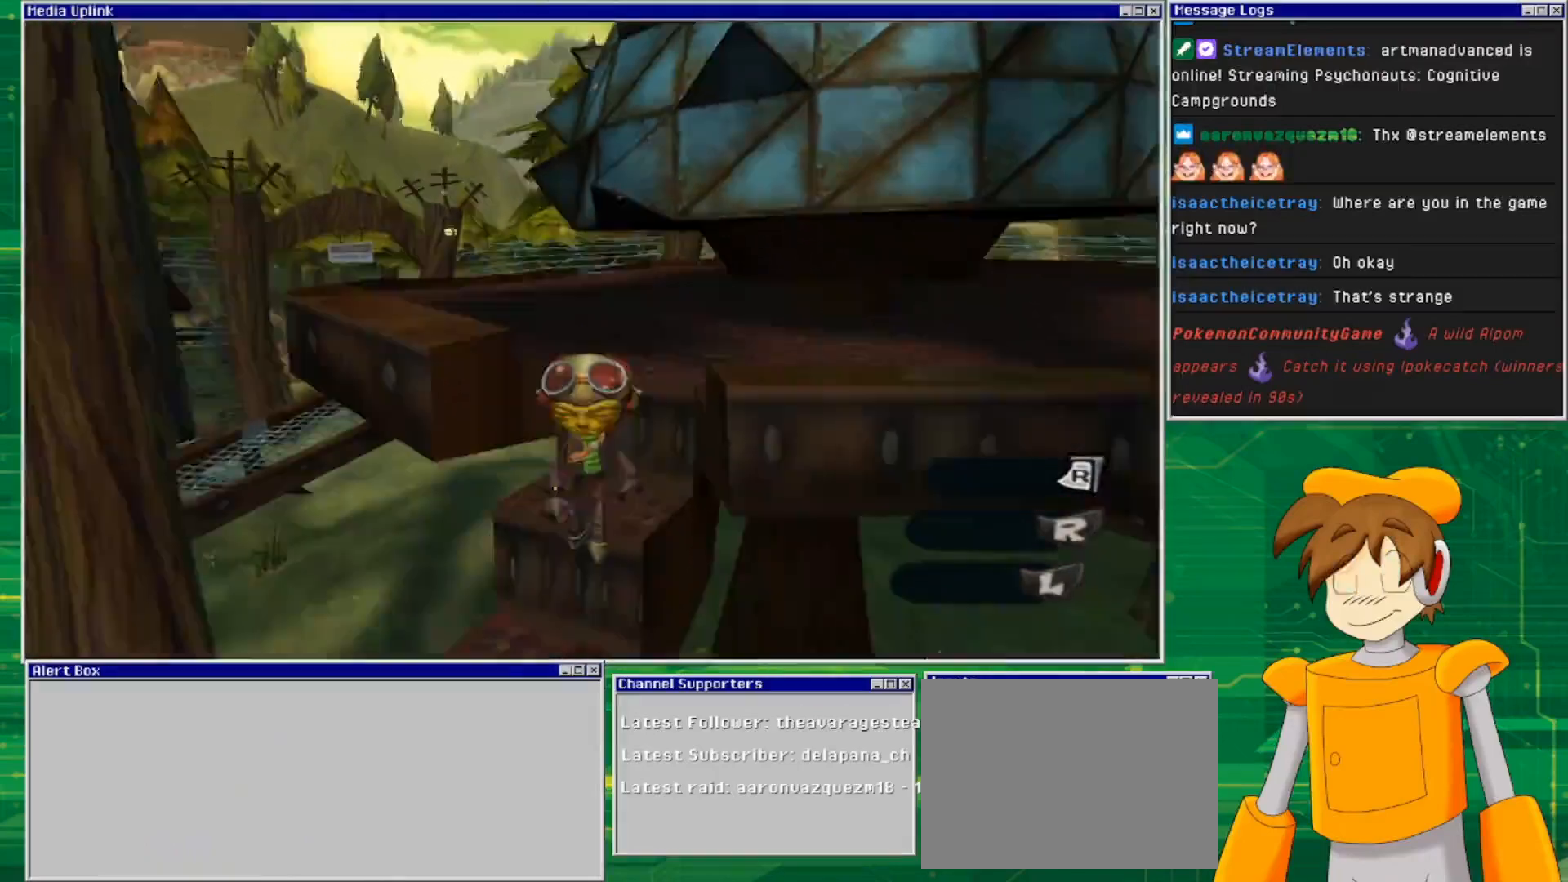
{"buttons": [], "left_stick": "down-left", "right_stick": "center", "events": [[33, "right_stick", "down-right"], [167, "left_stick", "down-left"], [333, "right_stick", "center"]]}
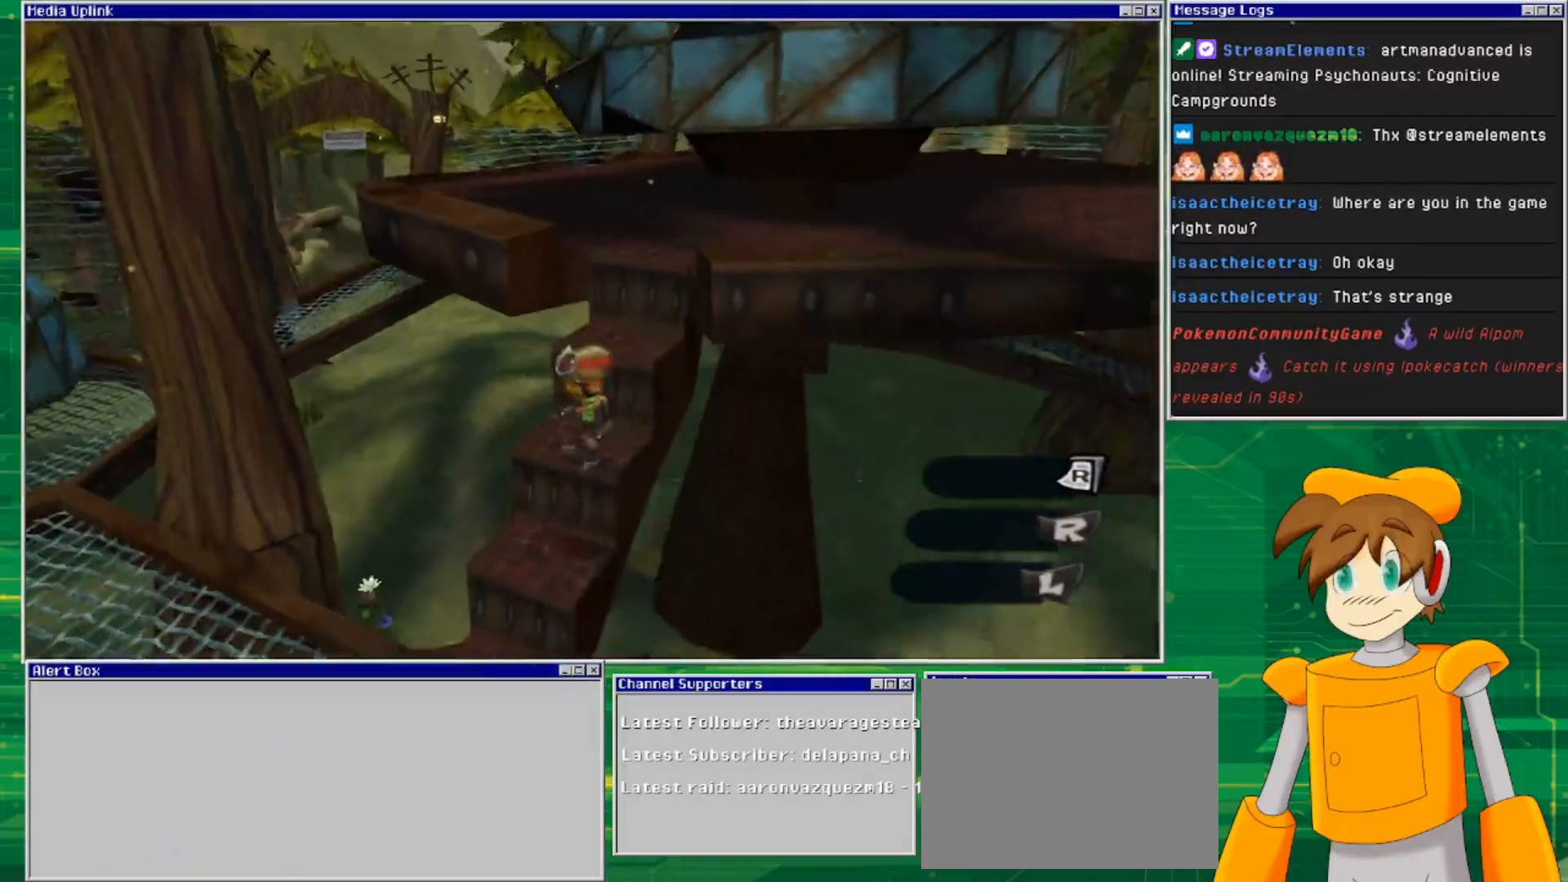
{"buttons": [], "left_stick": "down-left", "right_stick": "center", "events": []}
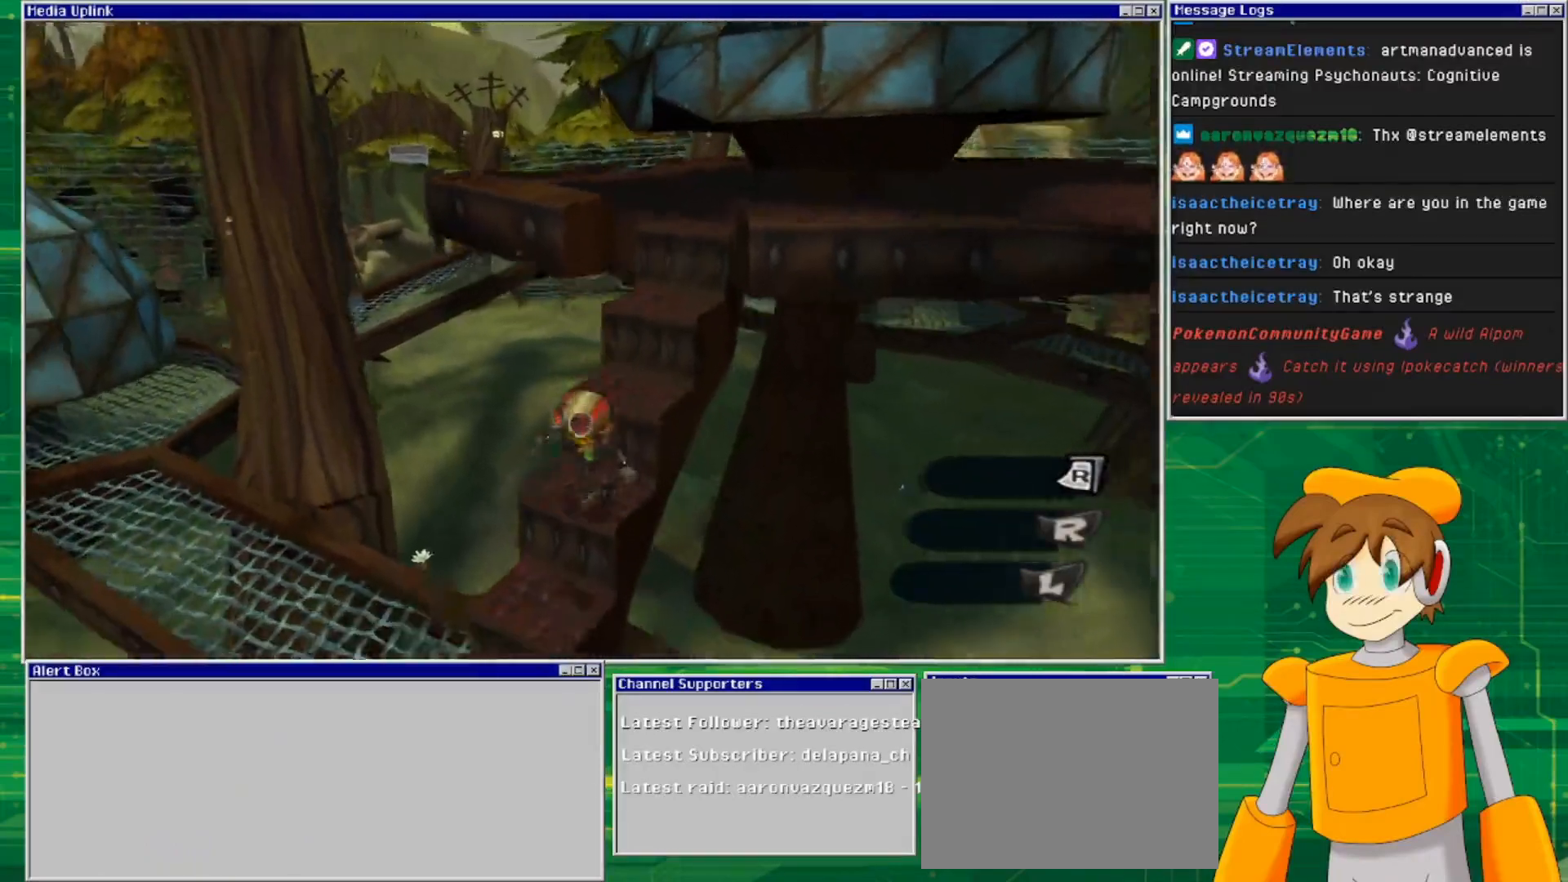
{"buttons": [], "left_stick": "down-left", "right_stick": "right", "events": [[400, "right_stick", "right"]]}
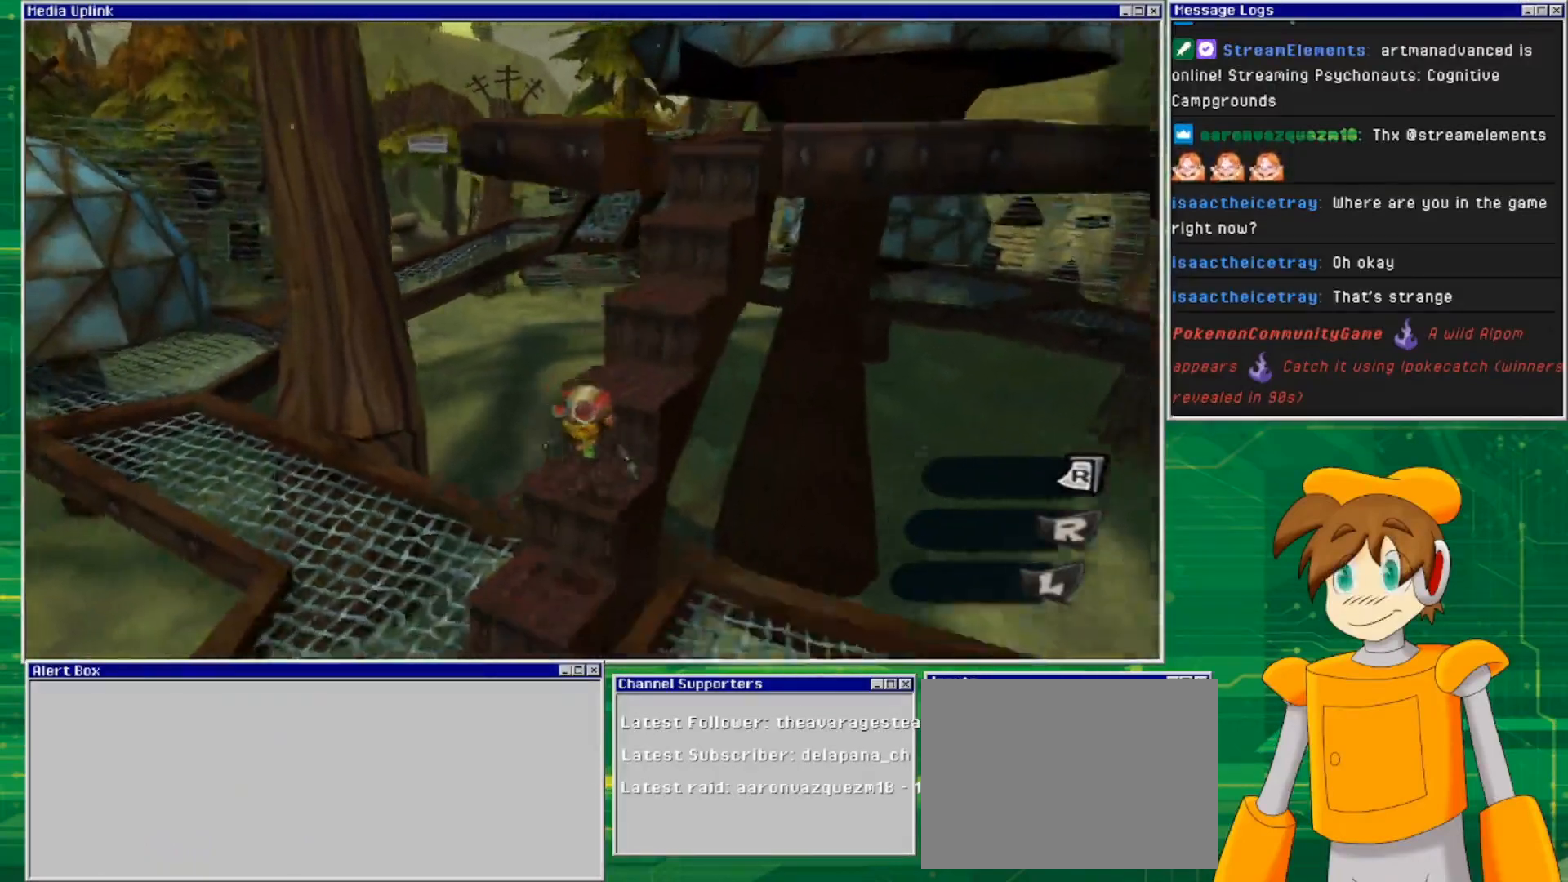
{"buttons": [], "left_stick": "center", "right_stick": "right", "events": [[67, "left_stick", "down"], [467, "left_stick", "center"]]}
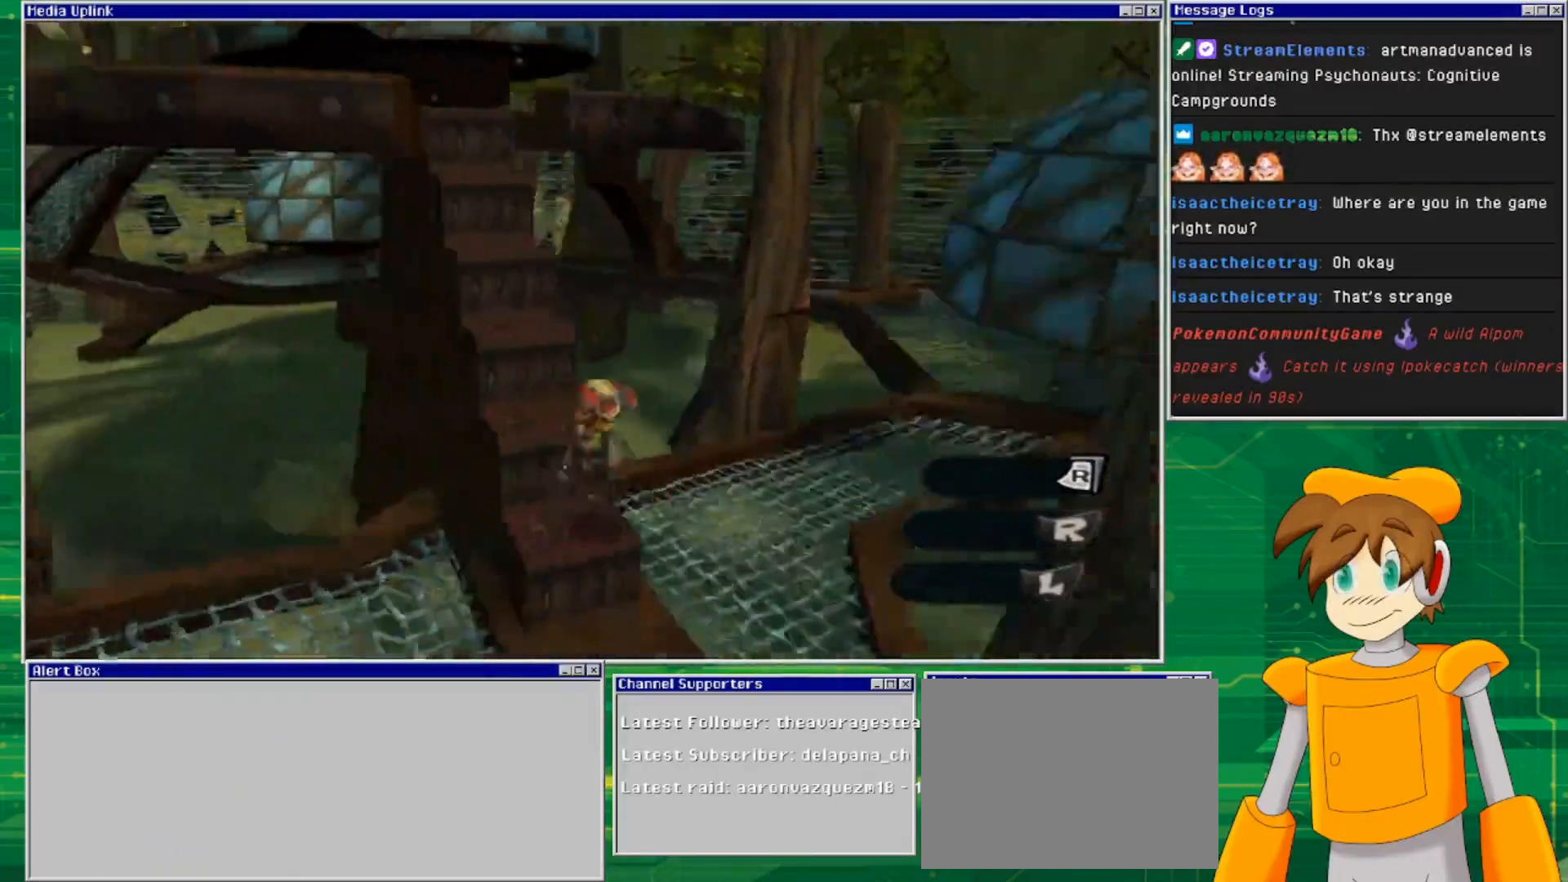
{"buttons": [], "left_stick": "up-right", "right_stick": "center", "events": [[333, "left_stick", "up-right"], [333, "right_stick", "center"]]}
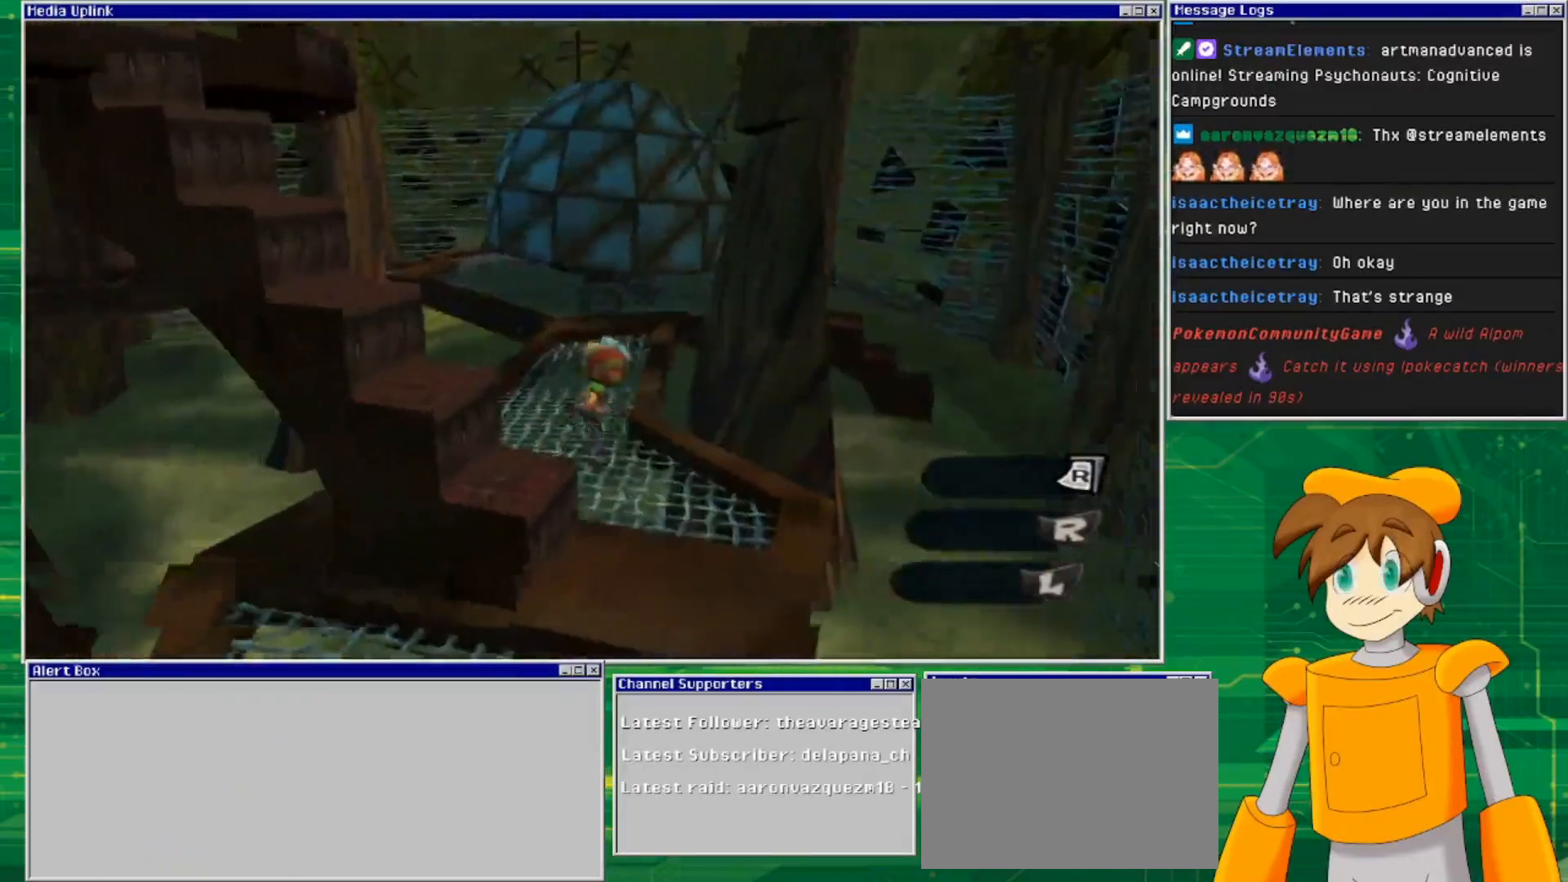
{"buttons": [], "left_stick": "up", "right_stick": "center", "events": [[67, "left_stick", "up"]]}
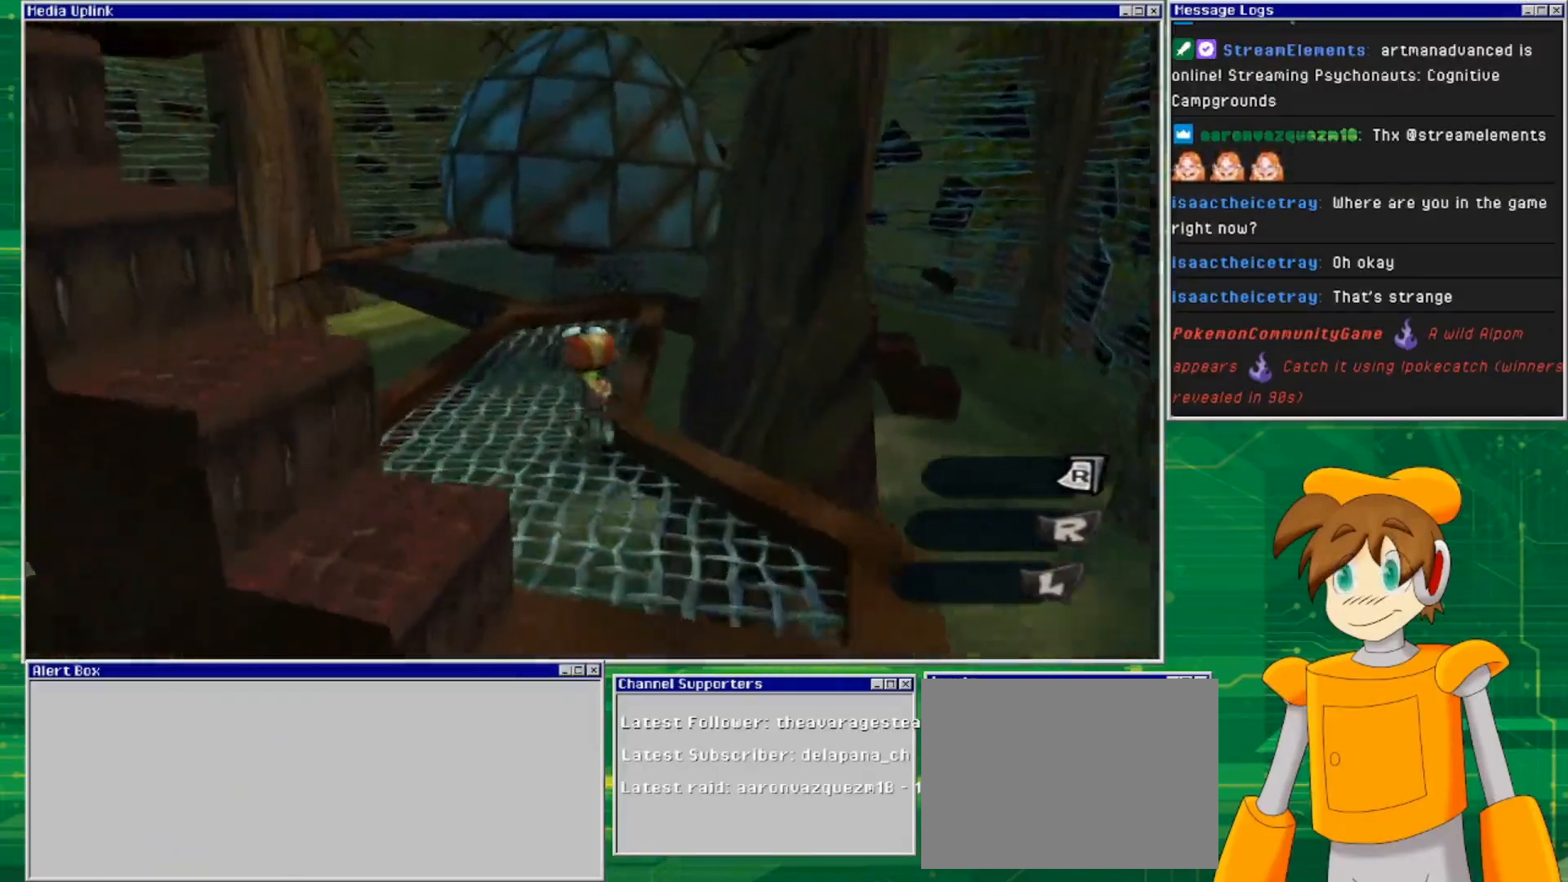
{"buttons": [], "left_stick": "up", "right_stick": "center", "events": []}
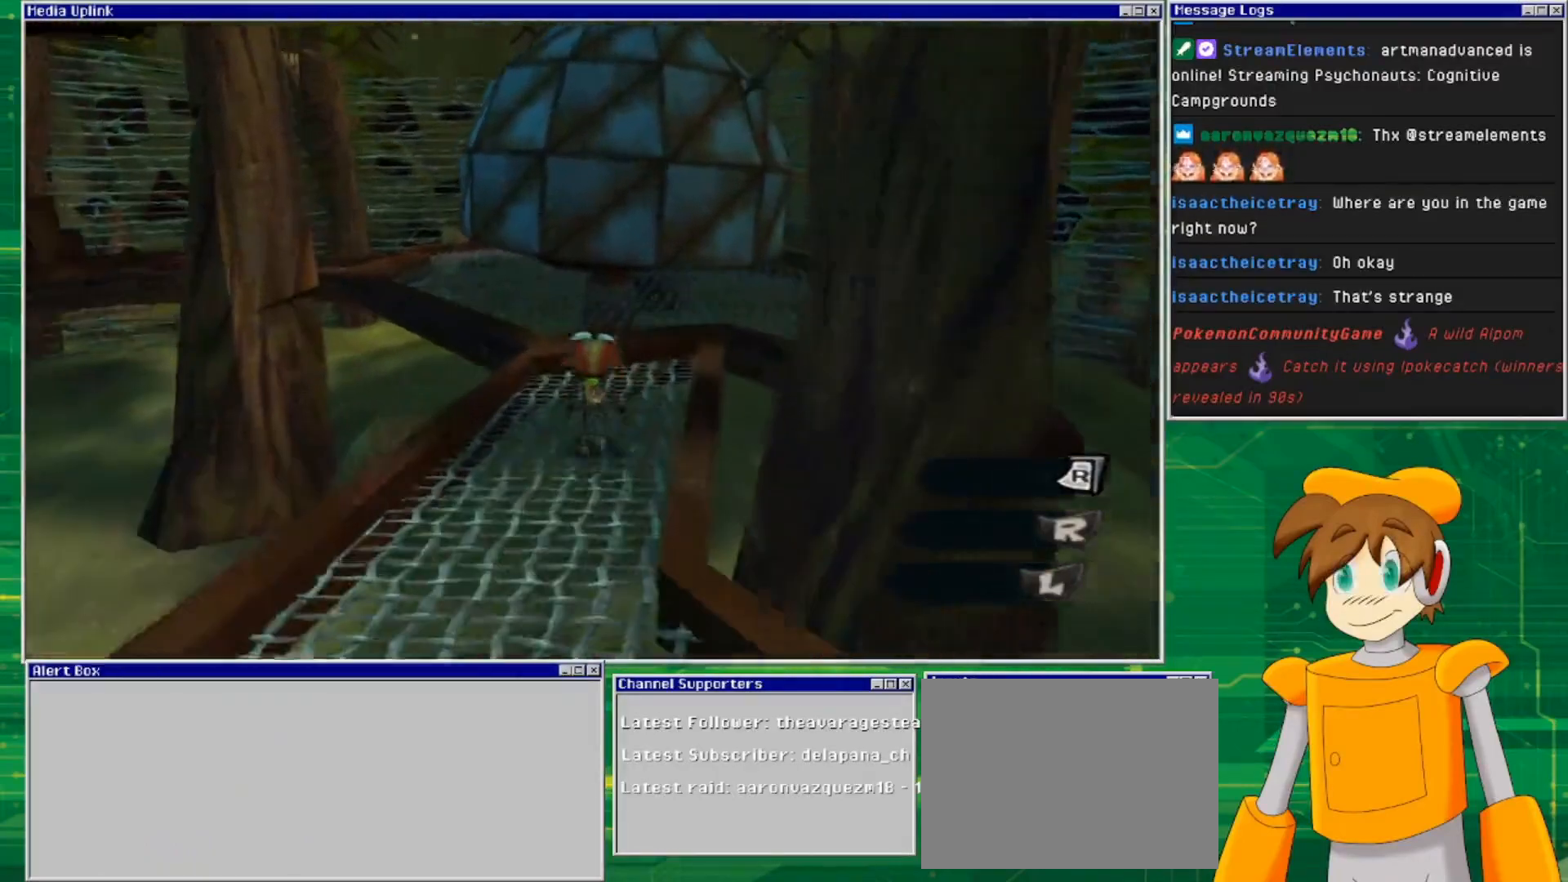
{"buttons": [], "left_stick": "center", "right_stick": "left", "events": [[133, "right_stick", "left"], [300, "left_stick", "up-right"], [433, "left_stick", "center"]]}
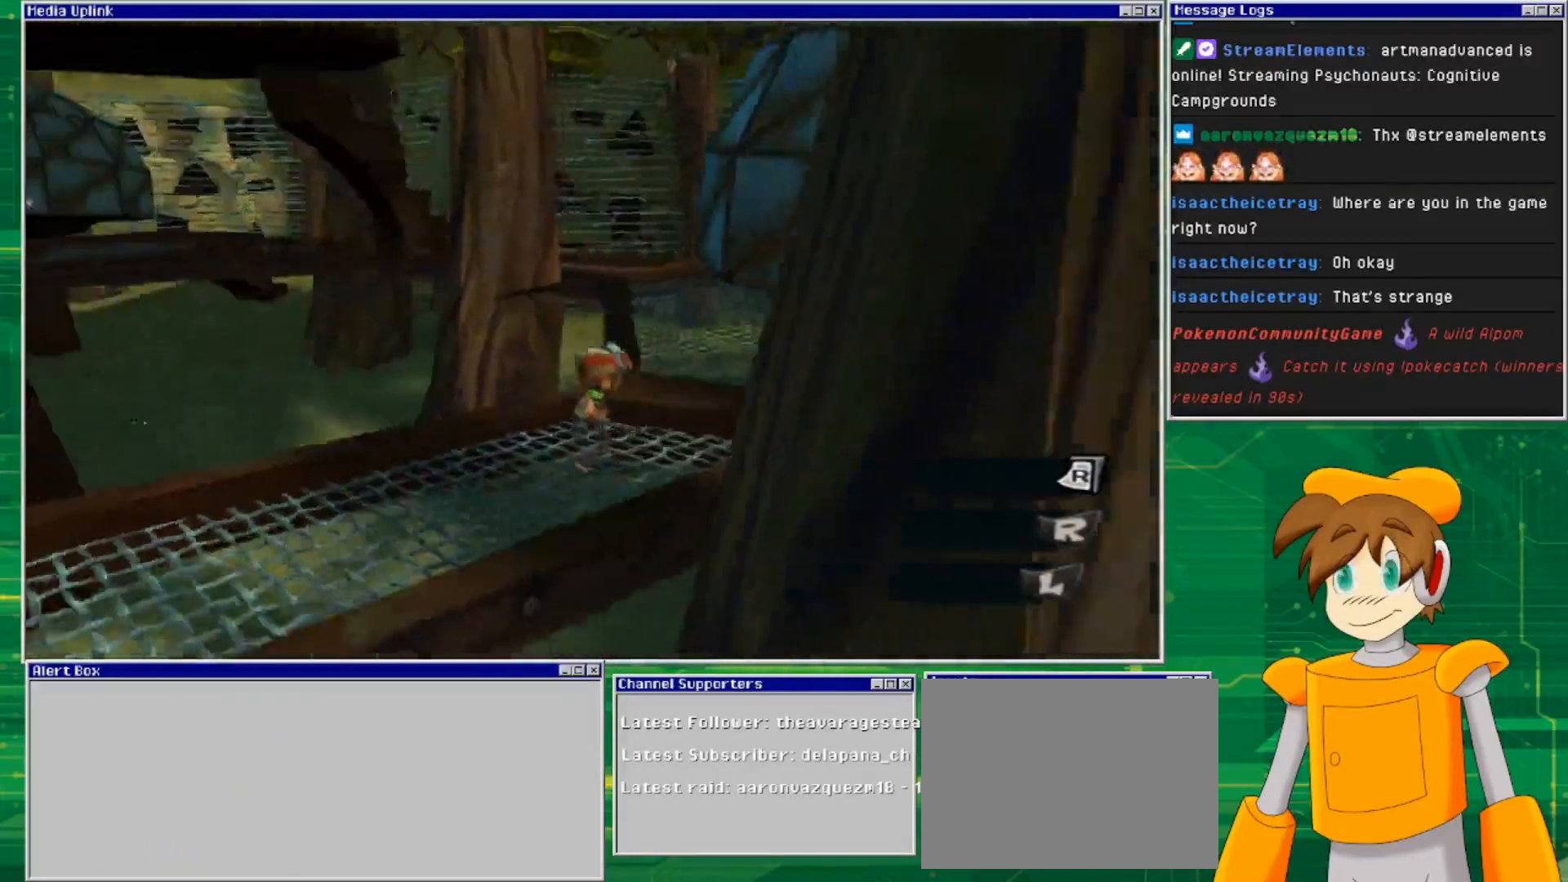
{"buttons": [], "left_stick": "center", "right_stick": "left", "events": [[100, "left_stick", "up"], [200, "left_stick", "up-right"], [500, "left_stick", "center"]]}
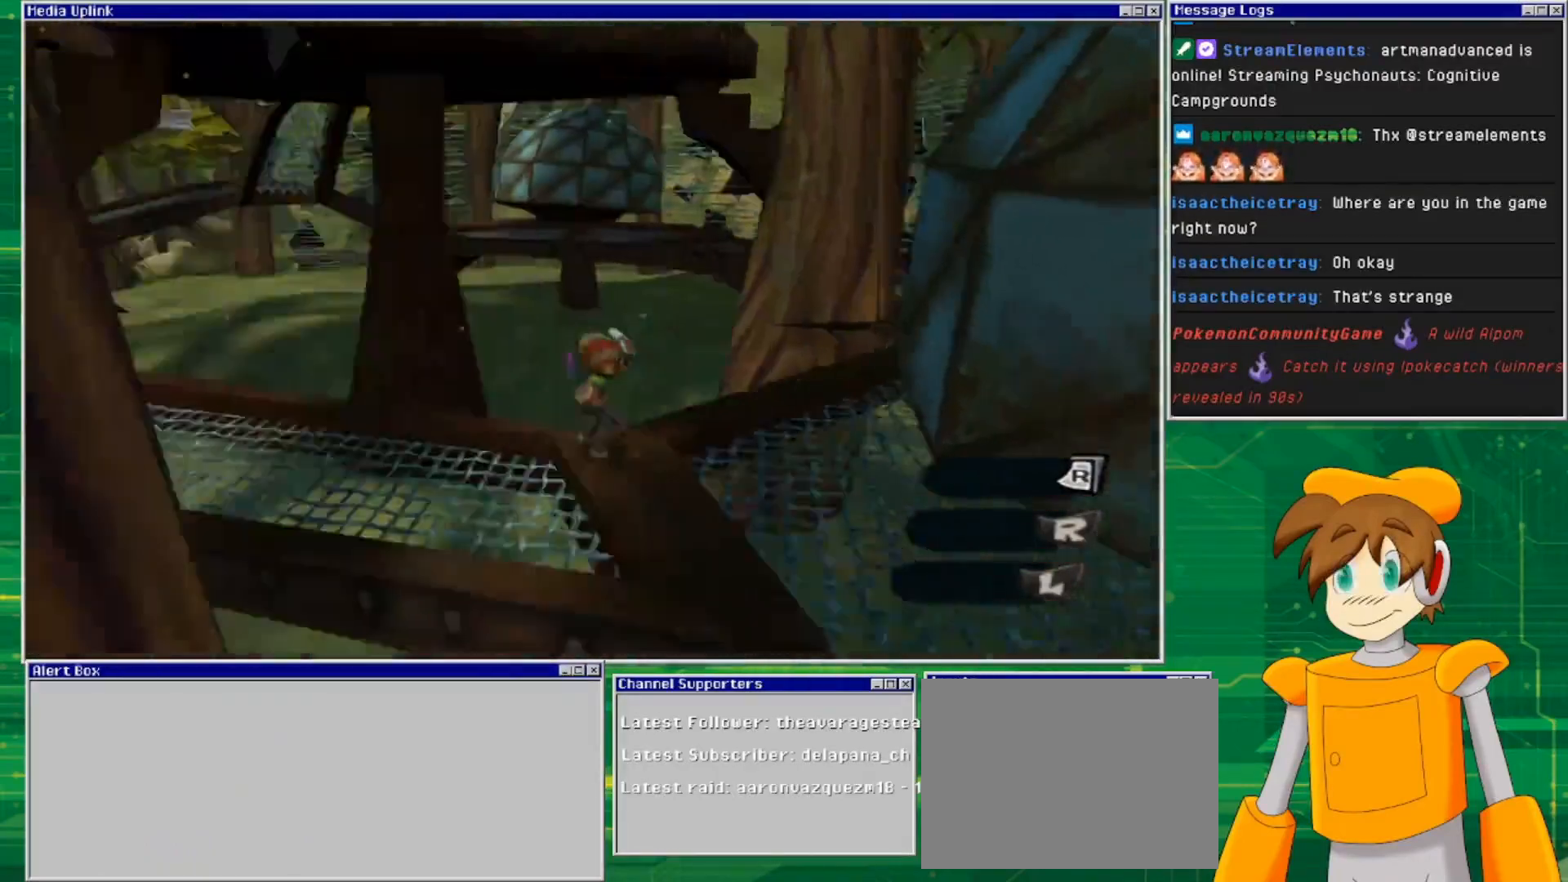
{"buttons": [], "left_stick": "up-left", "right_stick": "center", "events": [[433, "left_stick", "up-left"], [500, "right_stick", "center"]]}
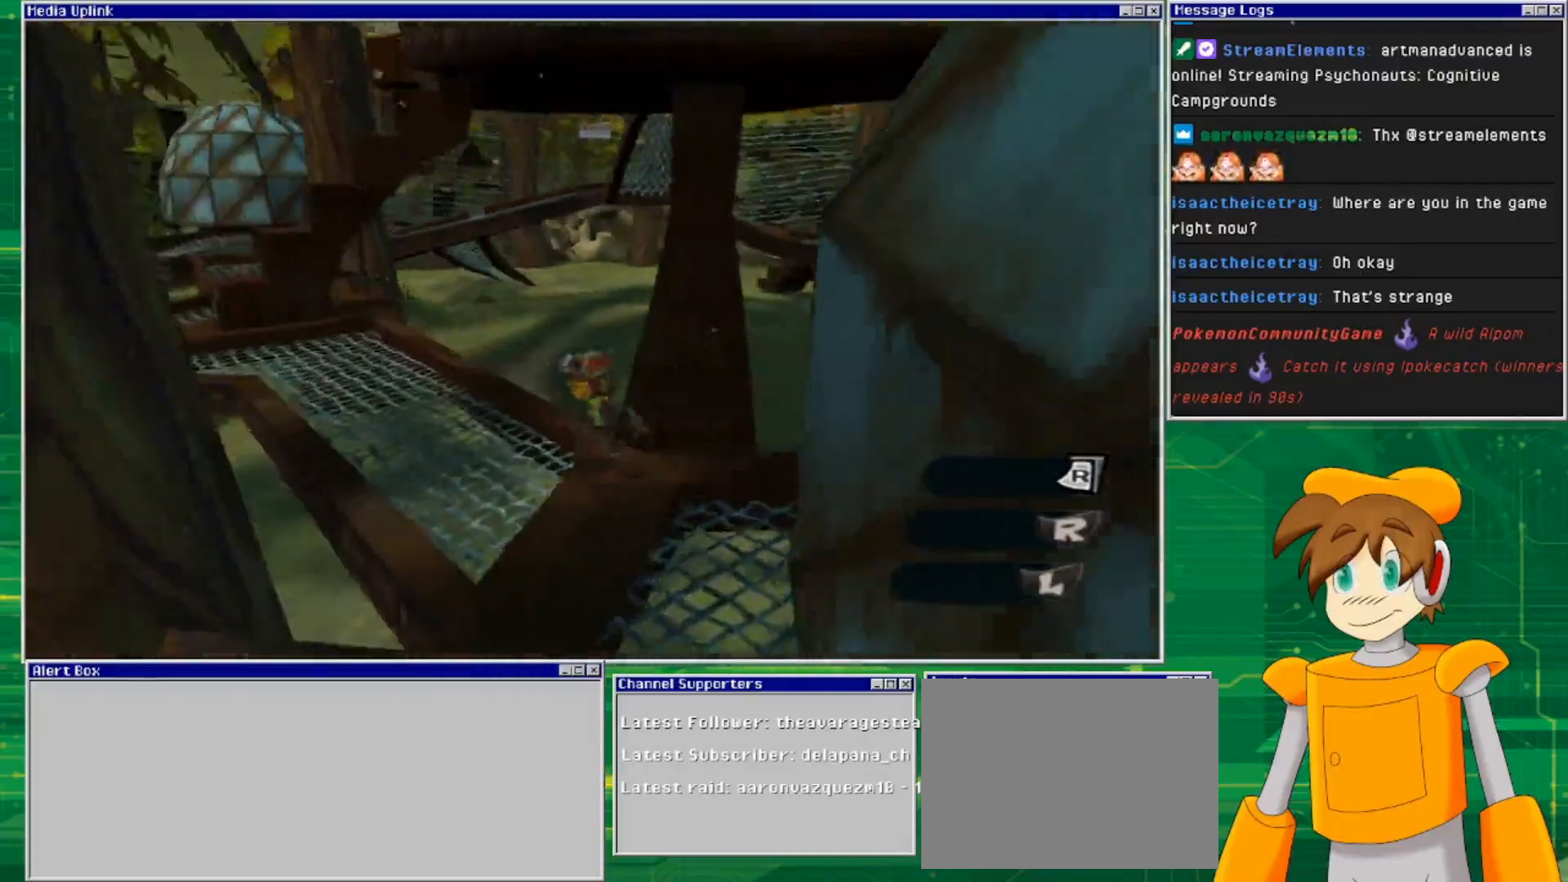
{"buttons": [], "left_stick": "up-right", "right_stick": "center", "events": [[133, "left_stick", "up"], [200, "right_stick", "down-right"], [233, "left_stick", "up-right"], [400, "right_stick", "center"]]}
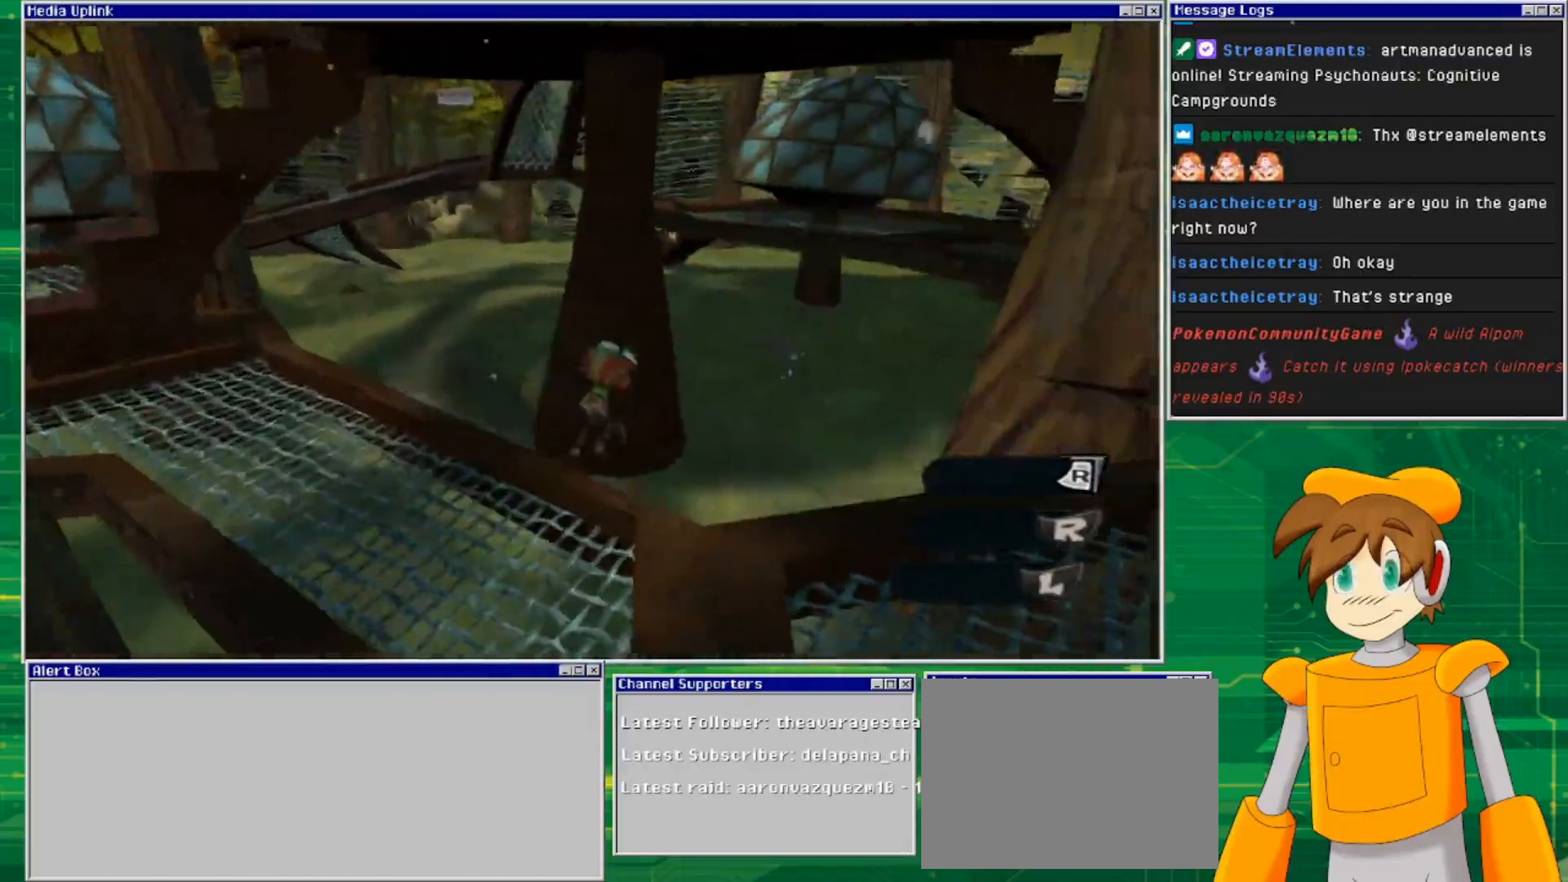
{"buttons": [], "left_stick": "up-right", "right_stick": "center", "events": [[67, "CROSS", "down"], [233, "CROSS", "up"]]}
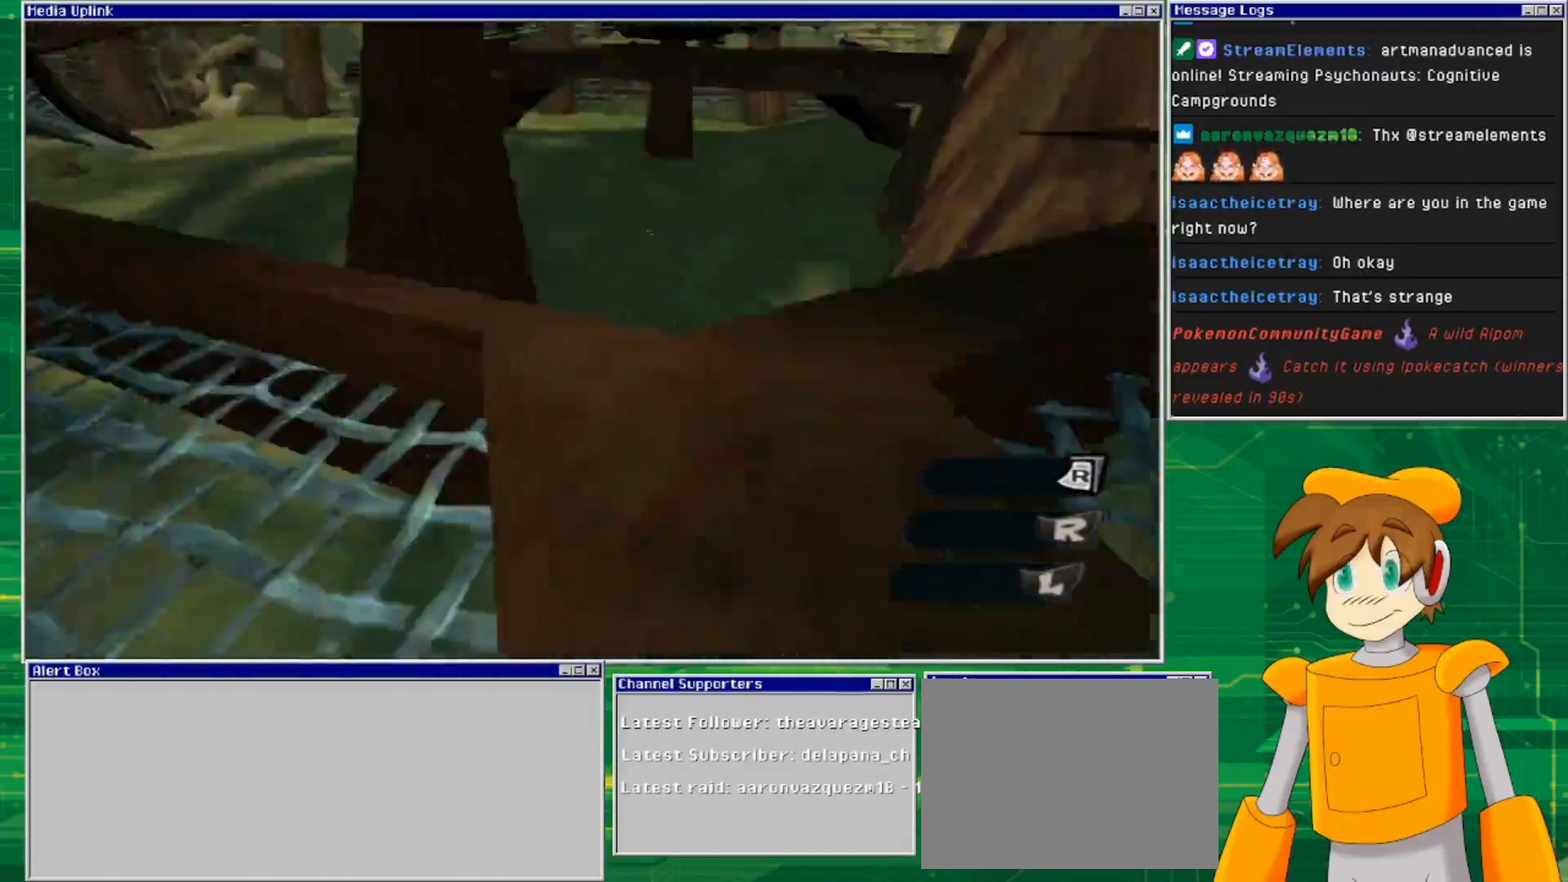
{"buttons": [], "left_stick": "up", "right_stick": "center", "events": [[33, "CROSS", "down"], [67, "left_stick", "up"], [200, "CROSS", "up"]]}
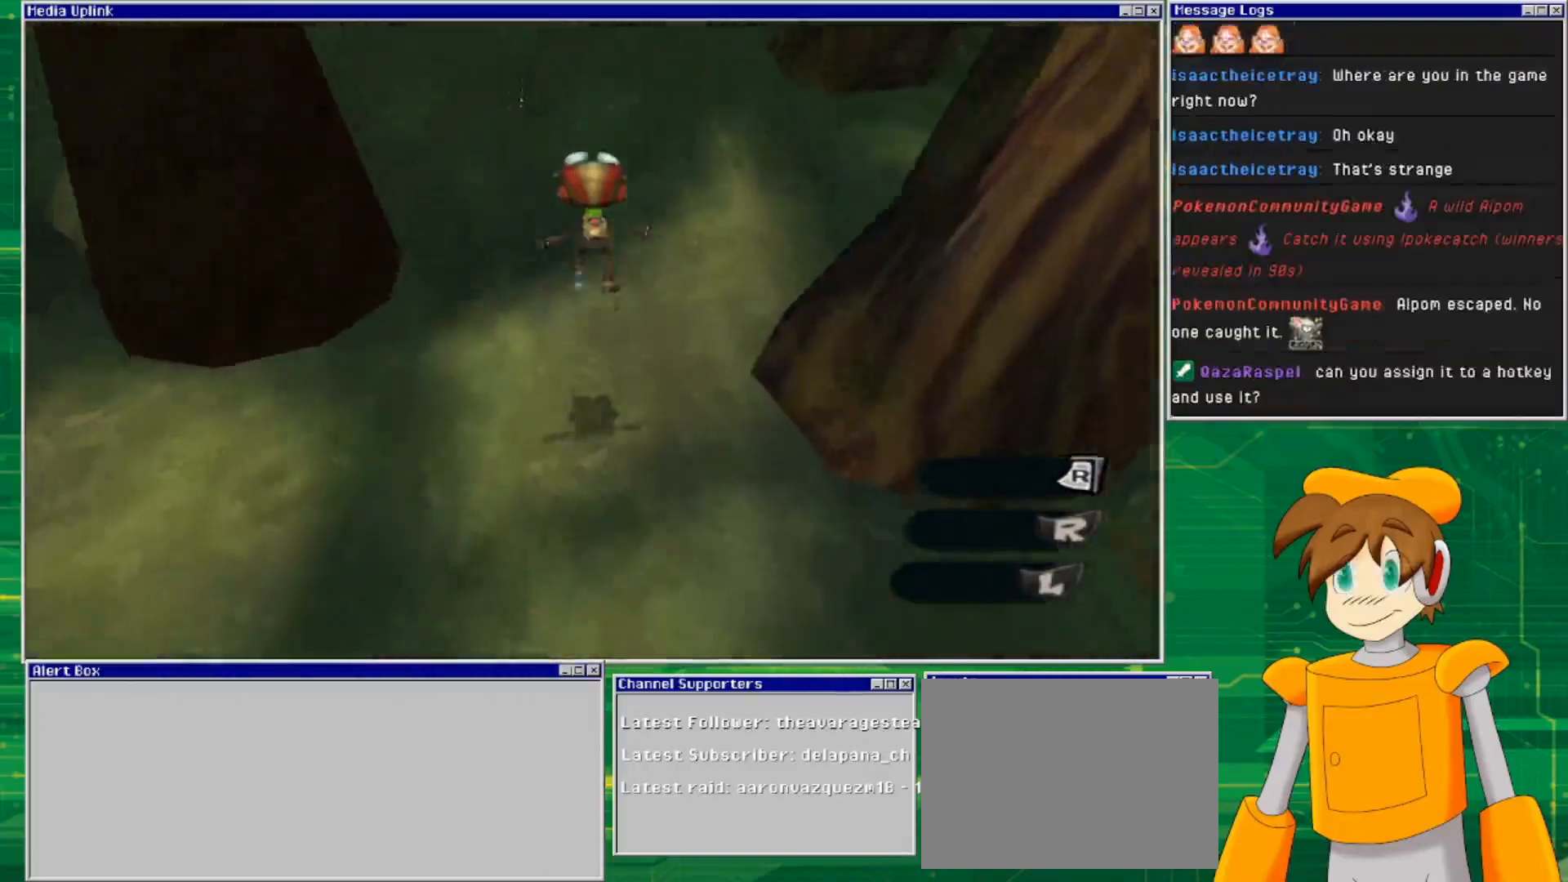
{"buttons": [], "left_stick": "up", "right_stick": "center", "events": []}
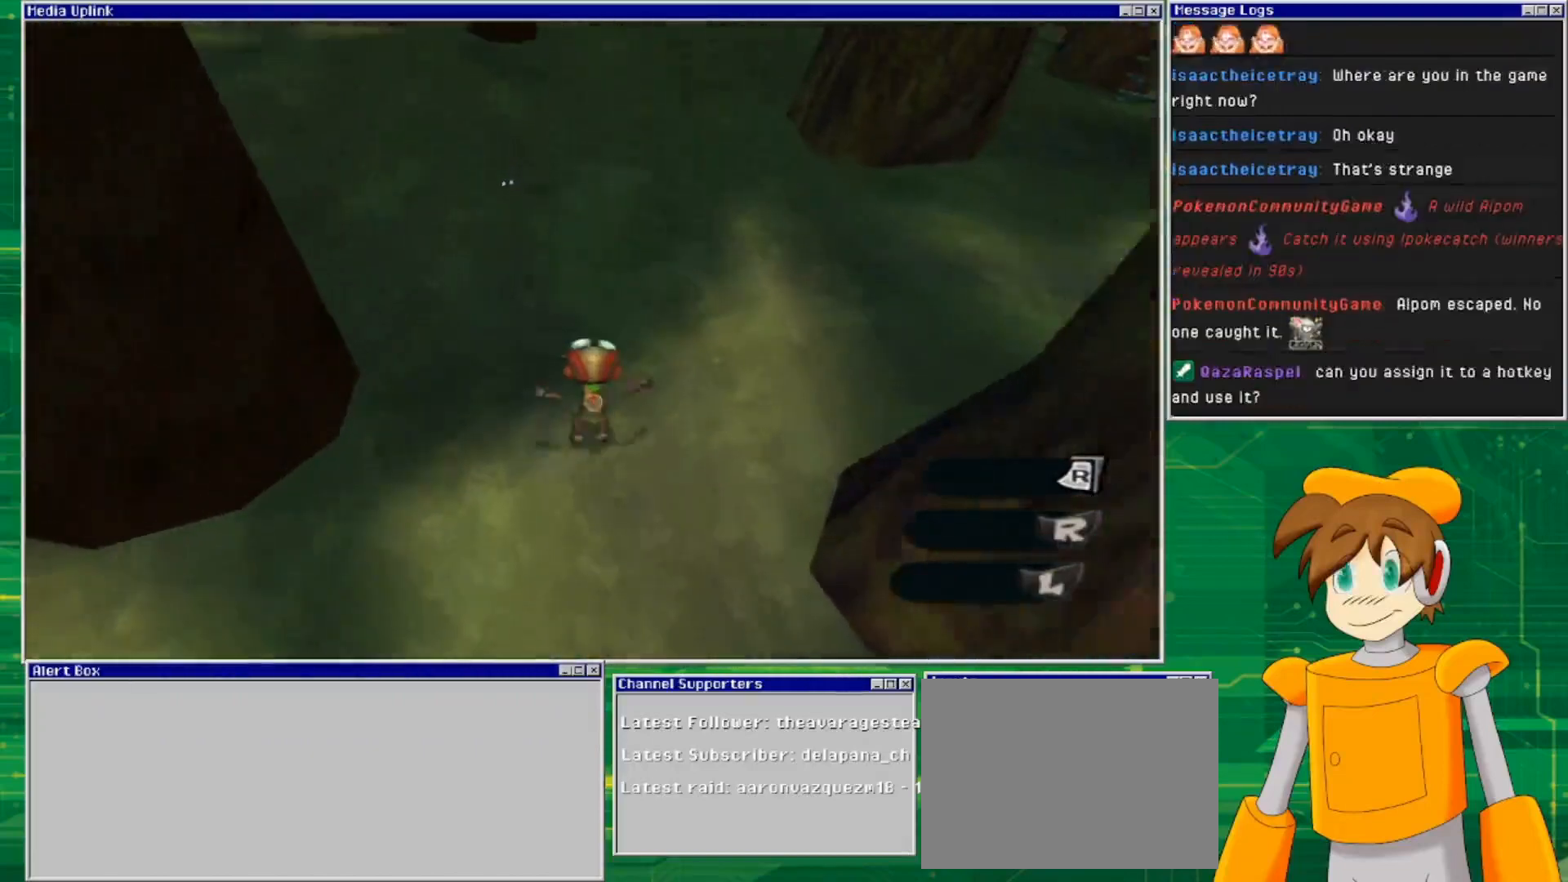
{"buttons": [], "left_stick": "up", "right_stick": "center", "events": []}
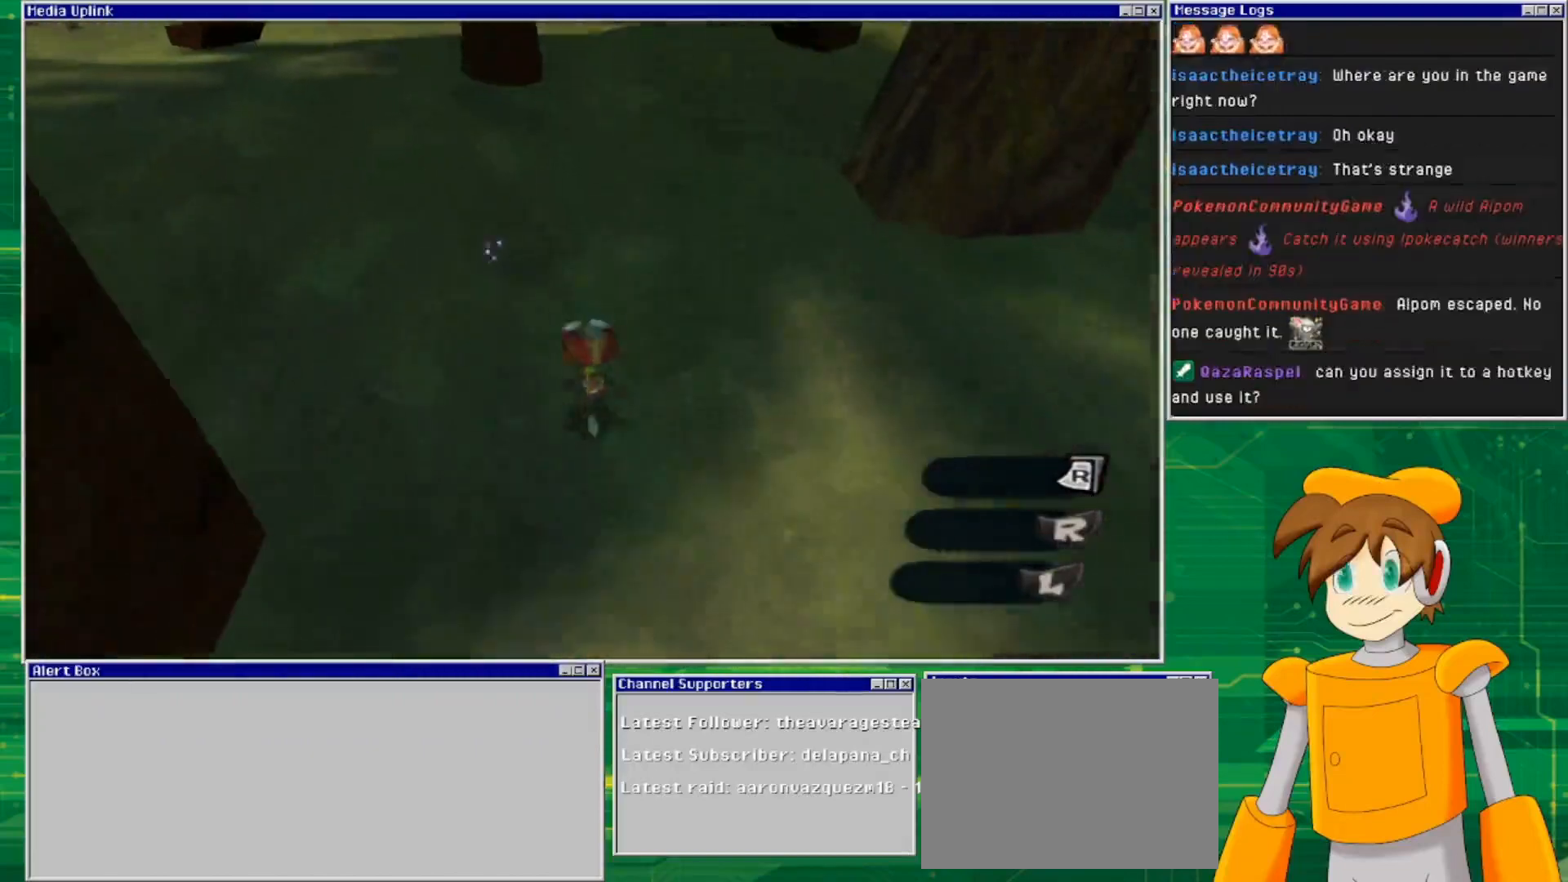
{"buttons": [], "left_stick": "up", "right_stick": "center", "events": []}
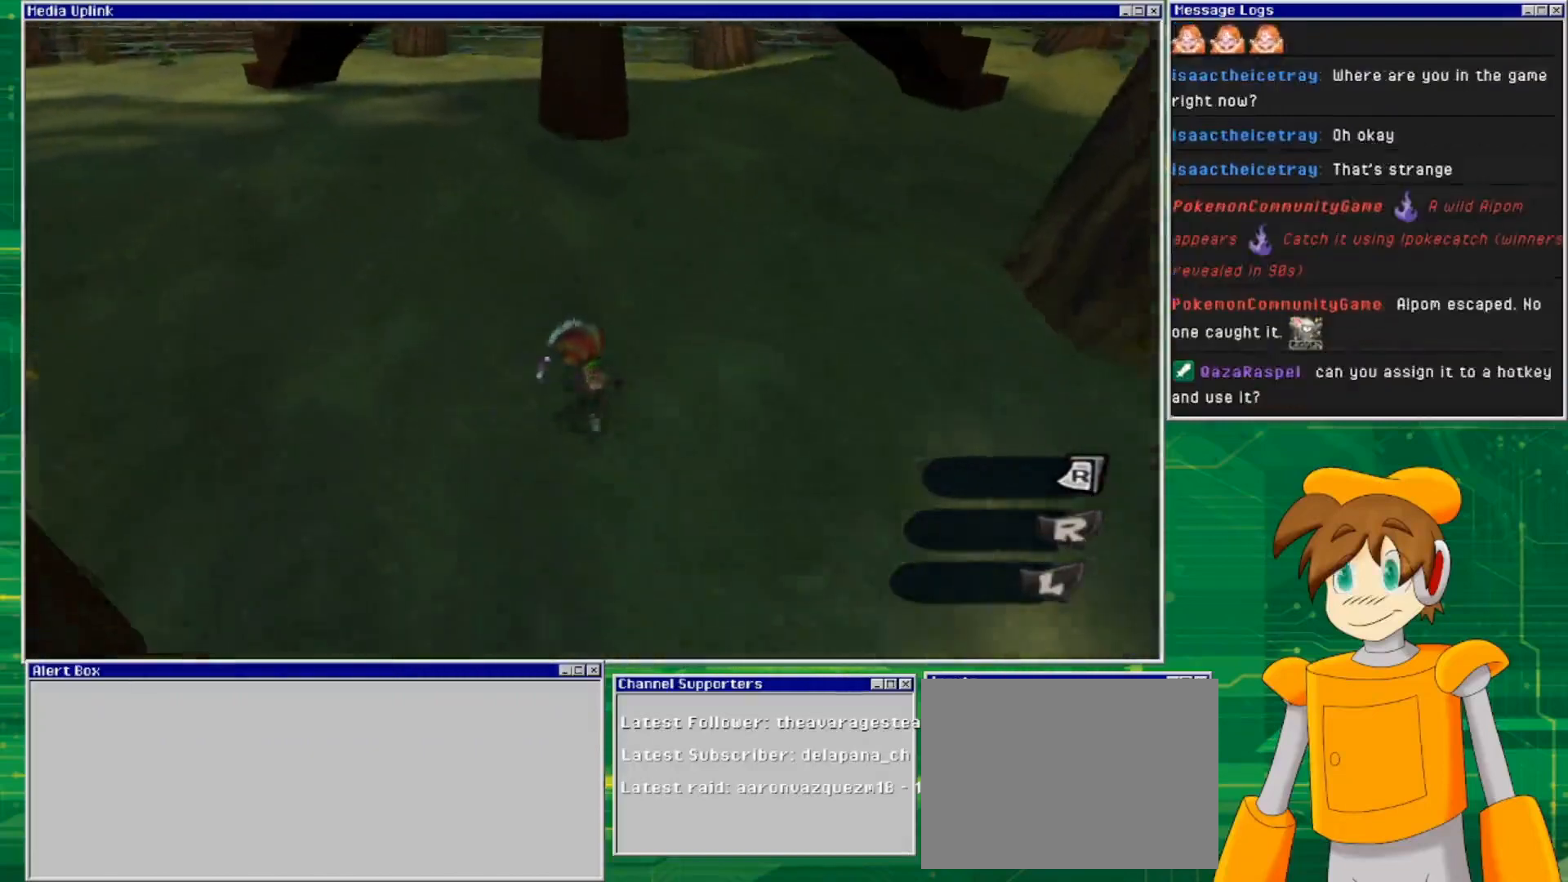
{"buttons": [], "left_stick": "center", "right_stick": "center", "events": [[33, "TRIANGLE", "down"], [33, "left_stick", "center"], [200, "TRIANGLE", "up"]]}
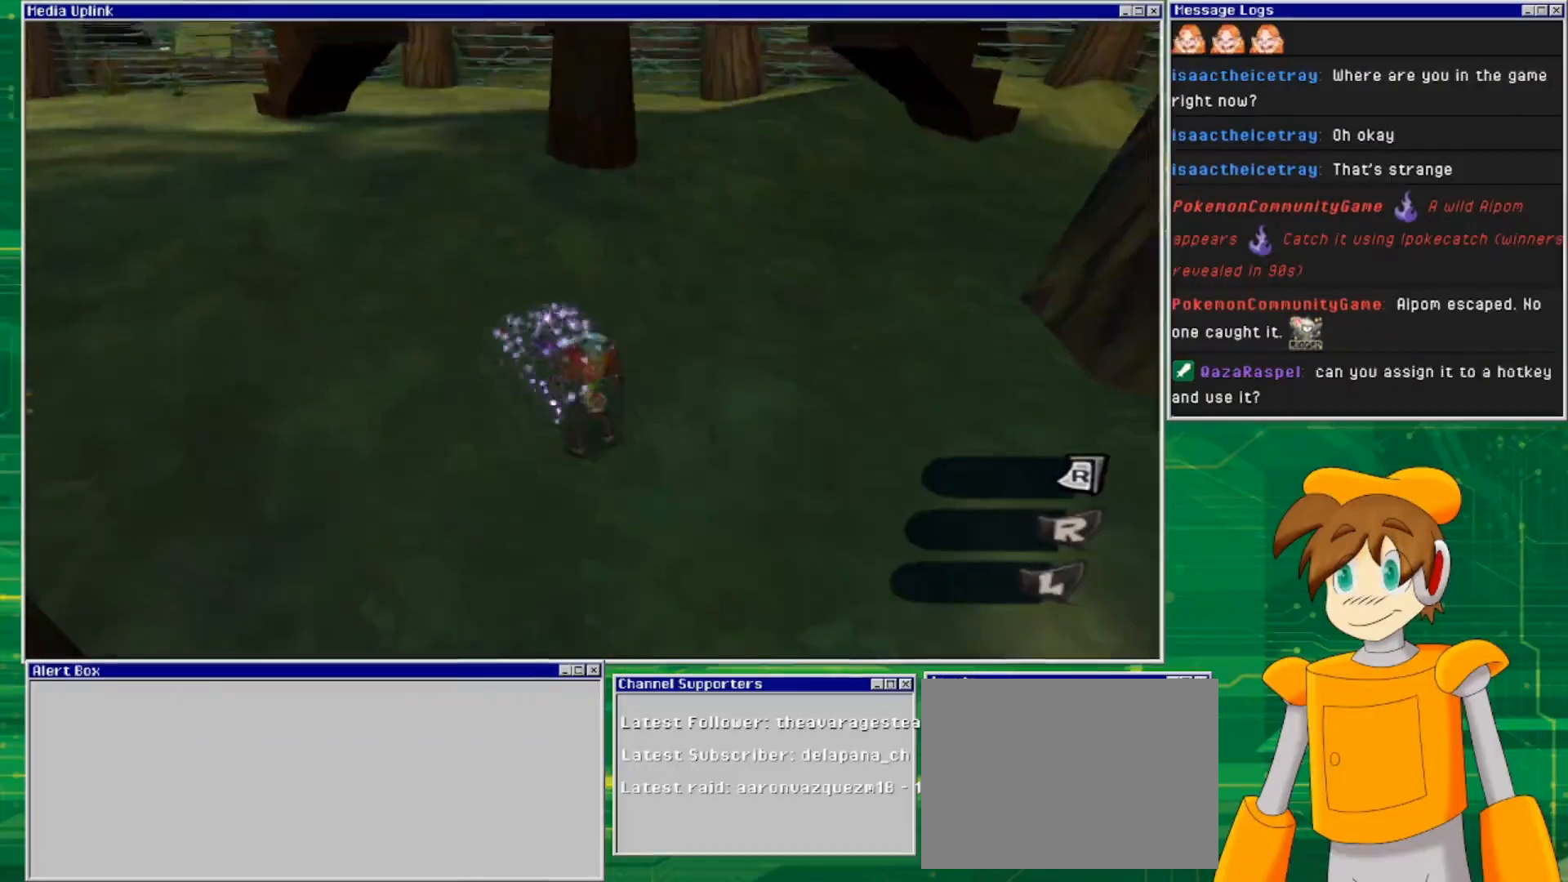
{"buttons": [], "left_stick": "up", "right_stick": "left", "events": [[33, "left_stick", "up-left"], [133, "right_stick", "left"], [467, "left_stick", "up"]]}
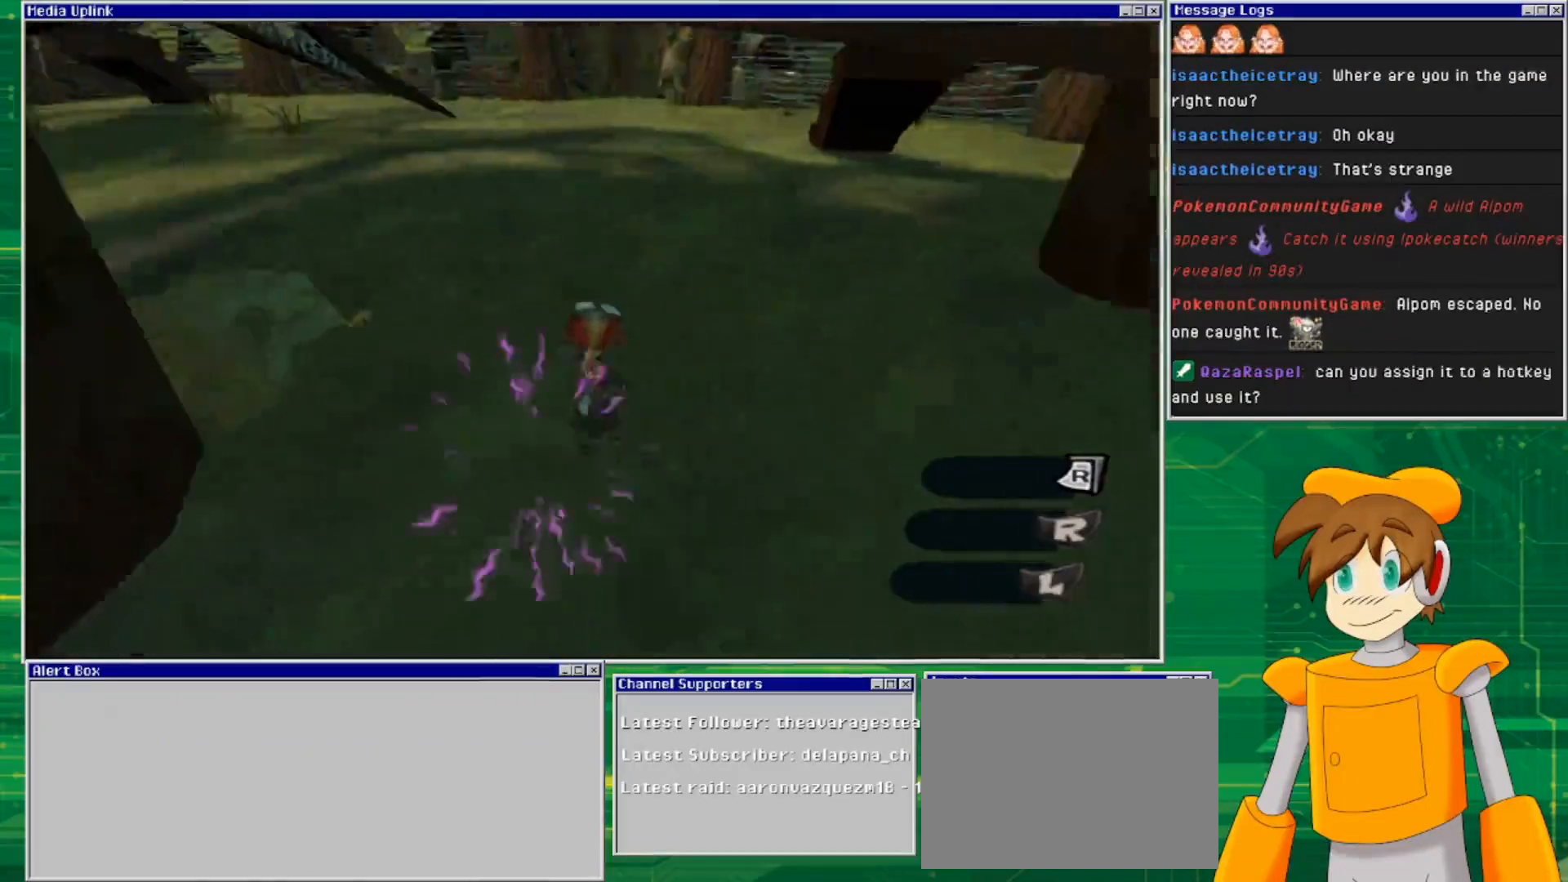
{"buttons": [], "left_stick": "up", "right_stick": "left", "events": []}
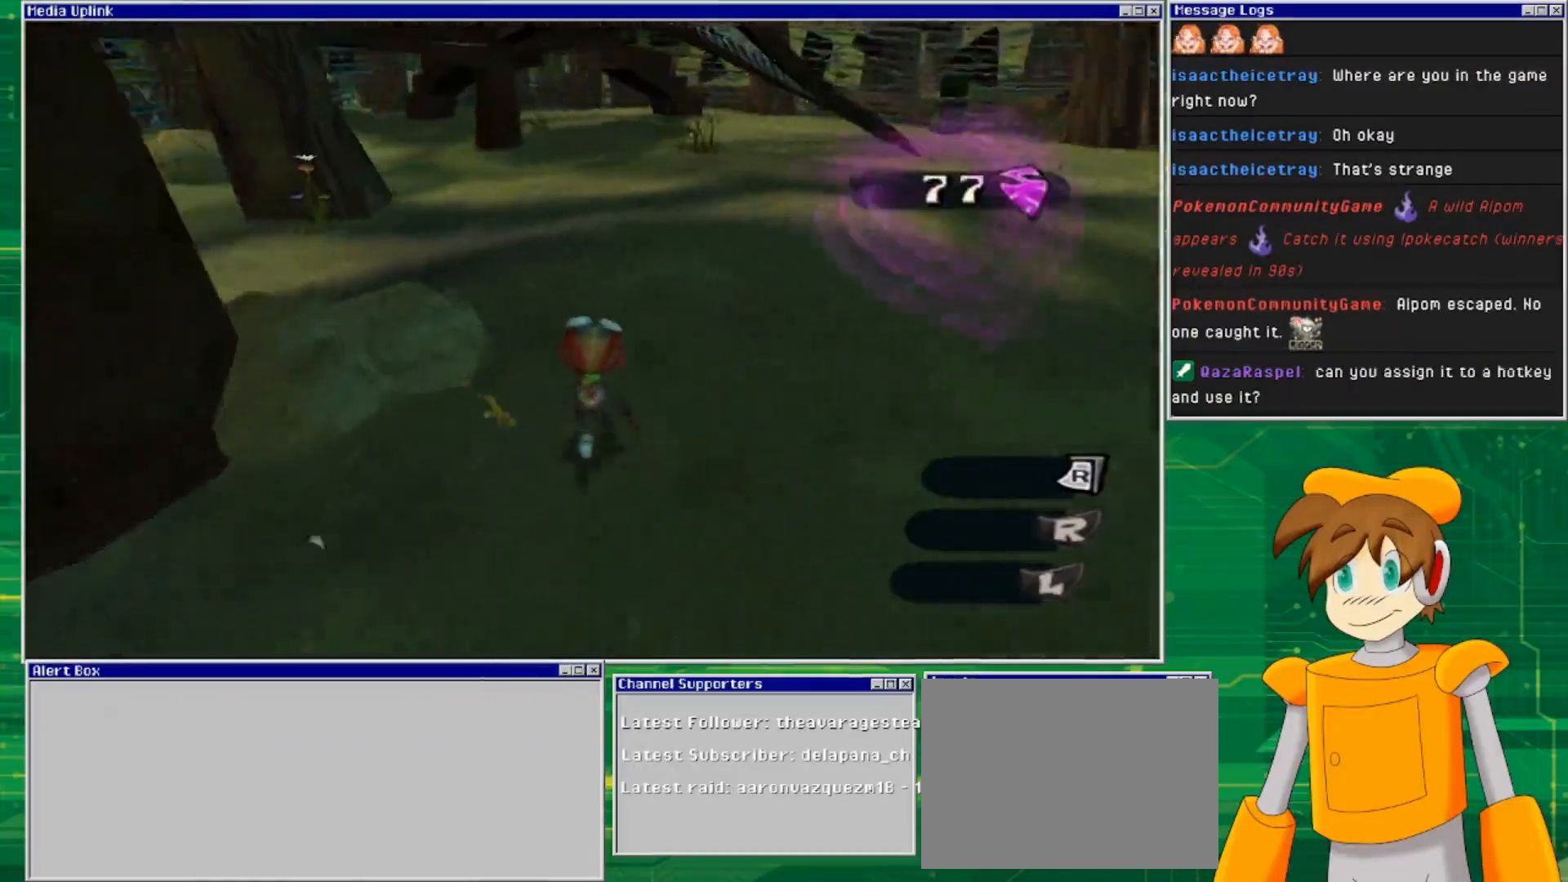
{"buttons": [], "left_stick": "up", "right_stick": "left", "events": []}
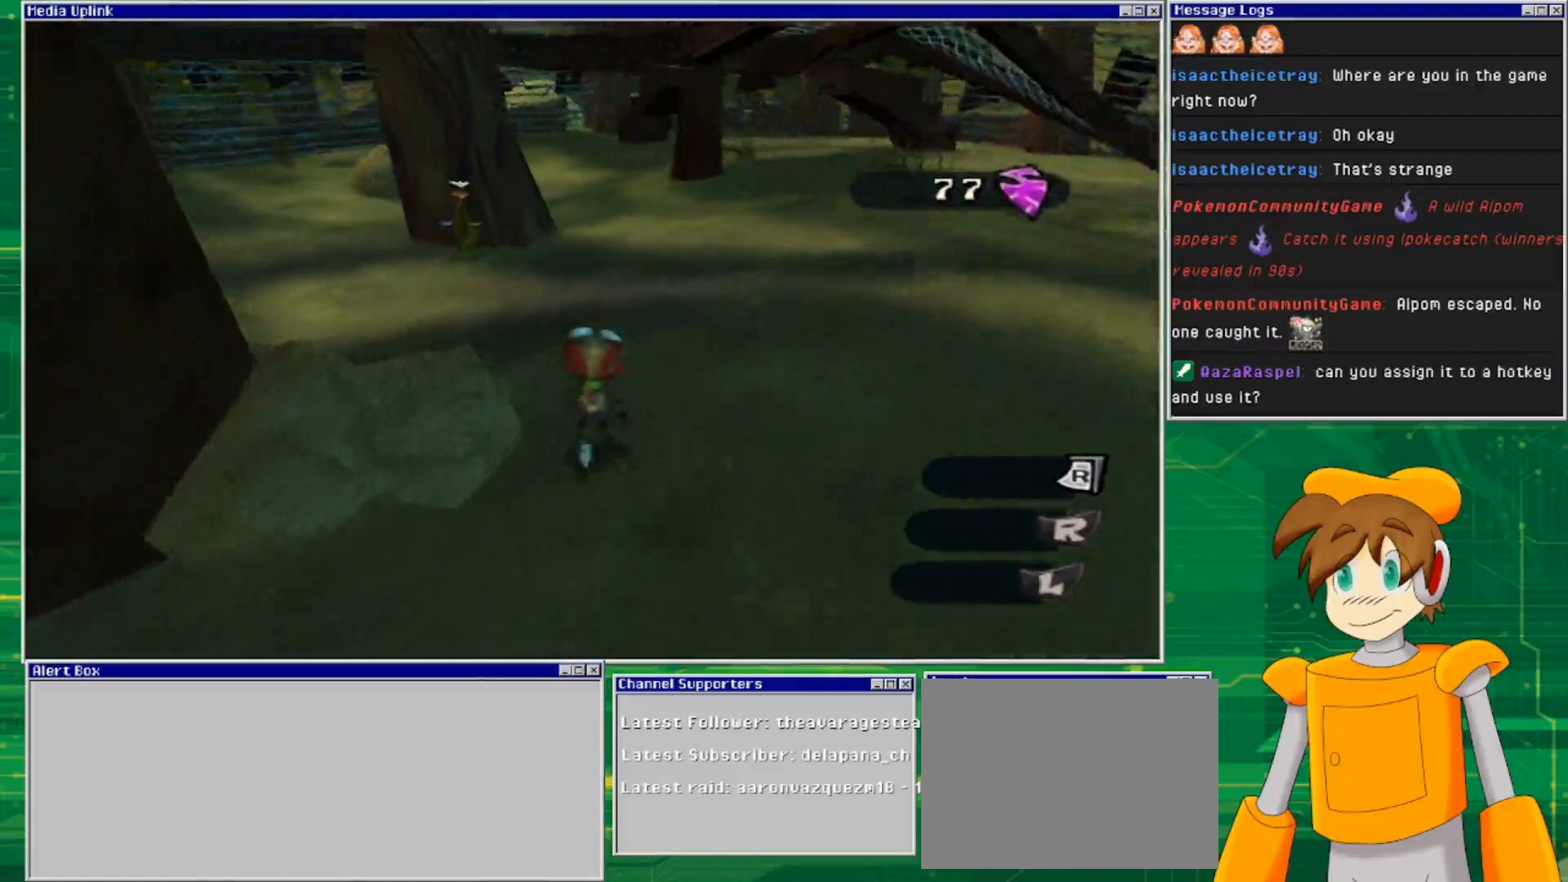
{"buttons": [], "left_stick": "up-right", "right_stick": "left", "events": [[367, "left_stick", "up-right"]]}
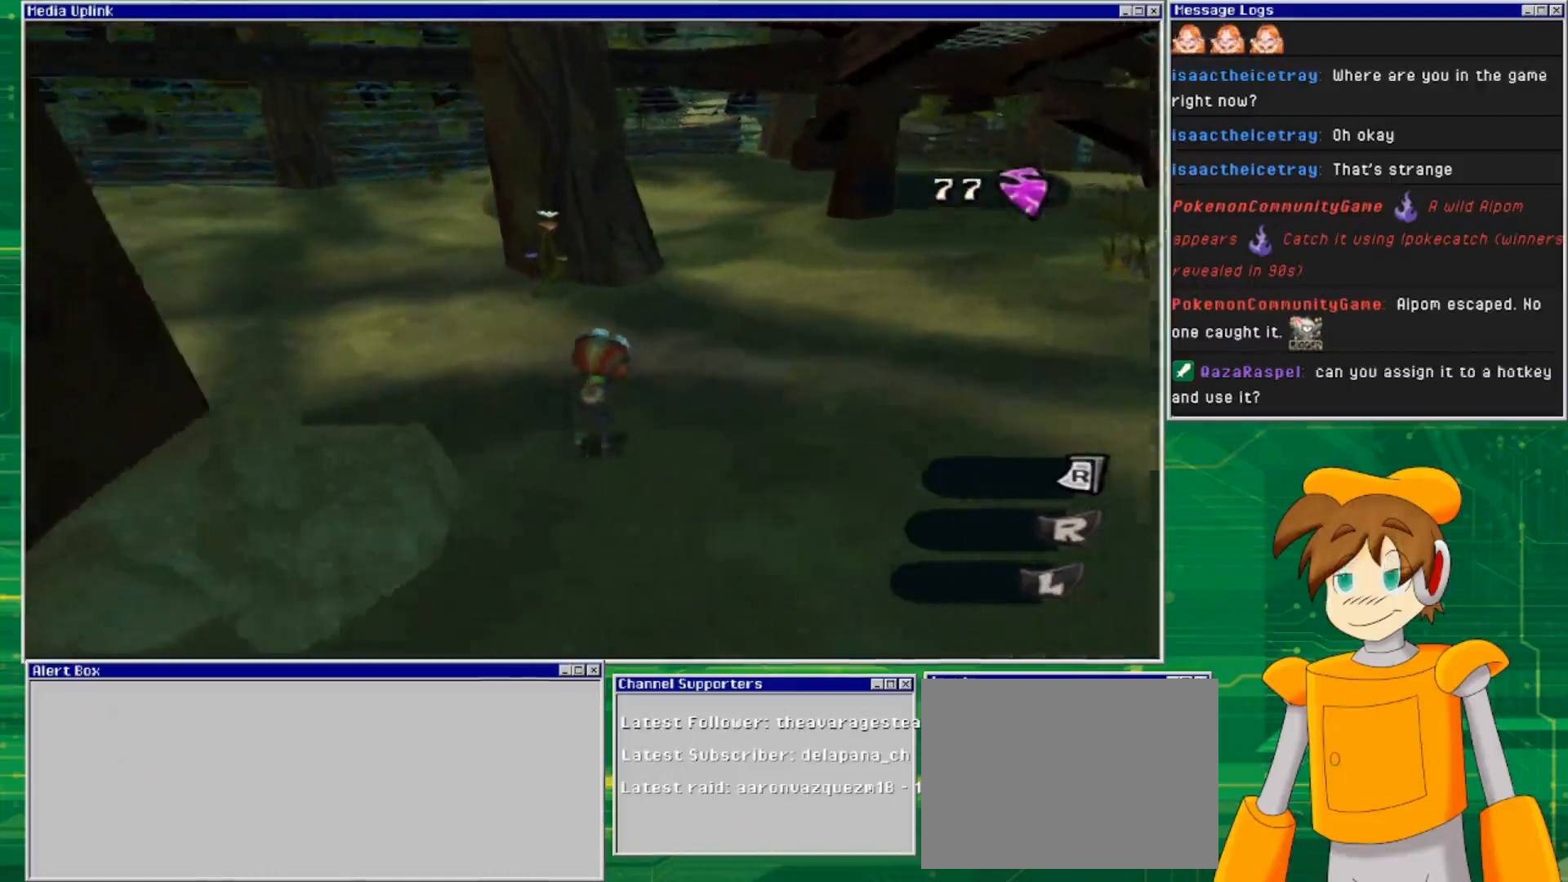
{"buttons": [], "left_stick": "up-right", "right_stick": "left", "events": []}
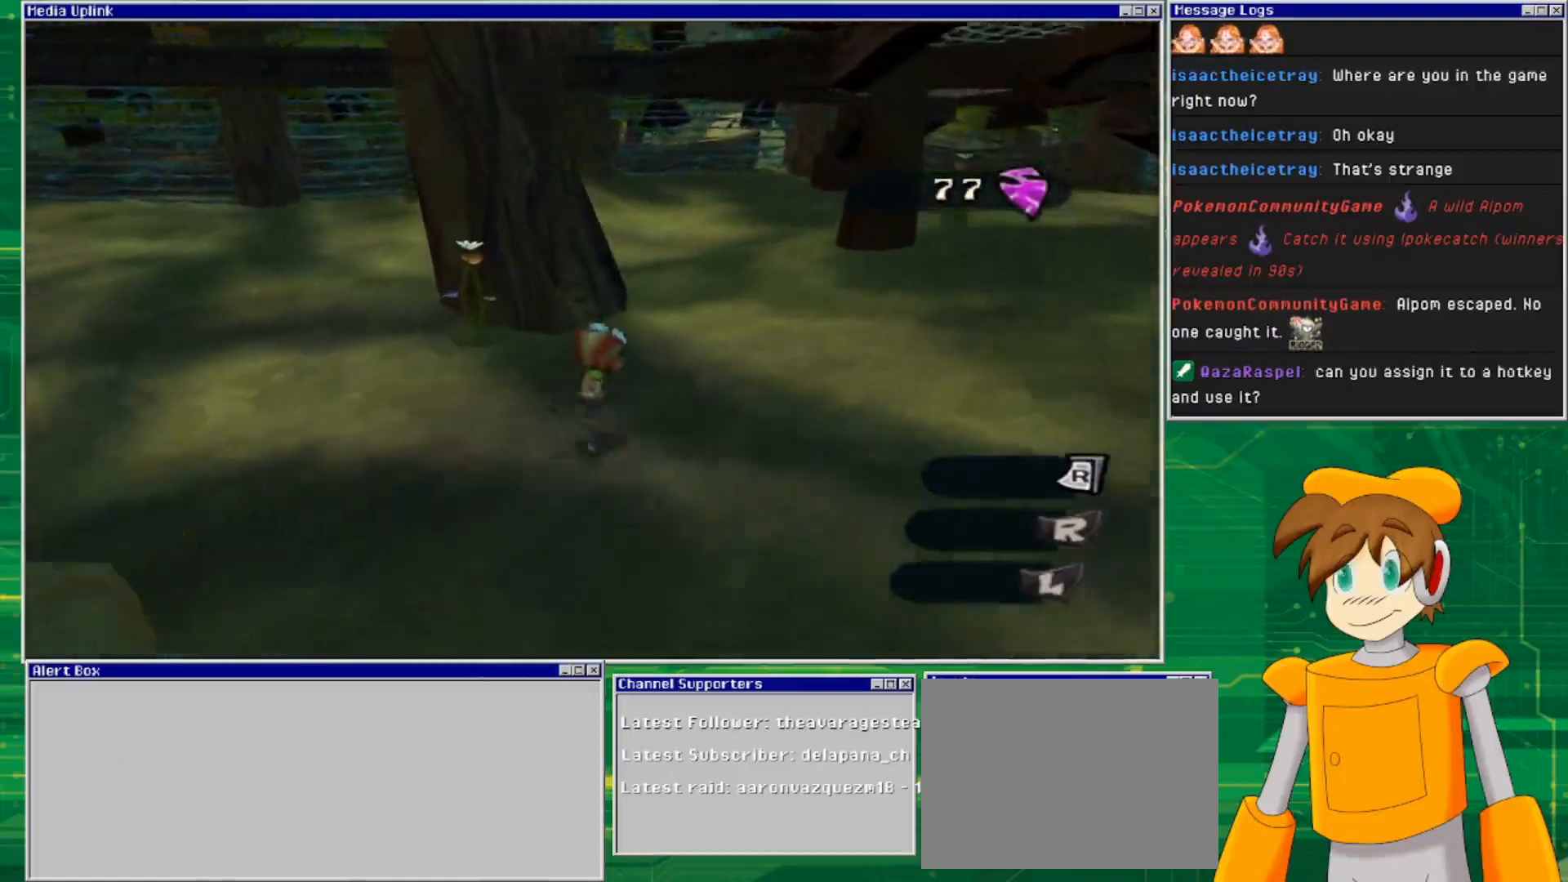
{"buttons": [], "left_stick": "up-right", "right_stick": "center", "events": [[100, "right_stick", "center"]]}
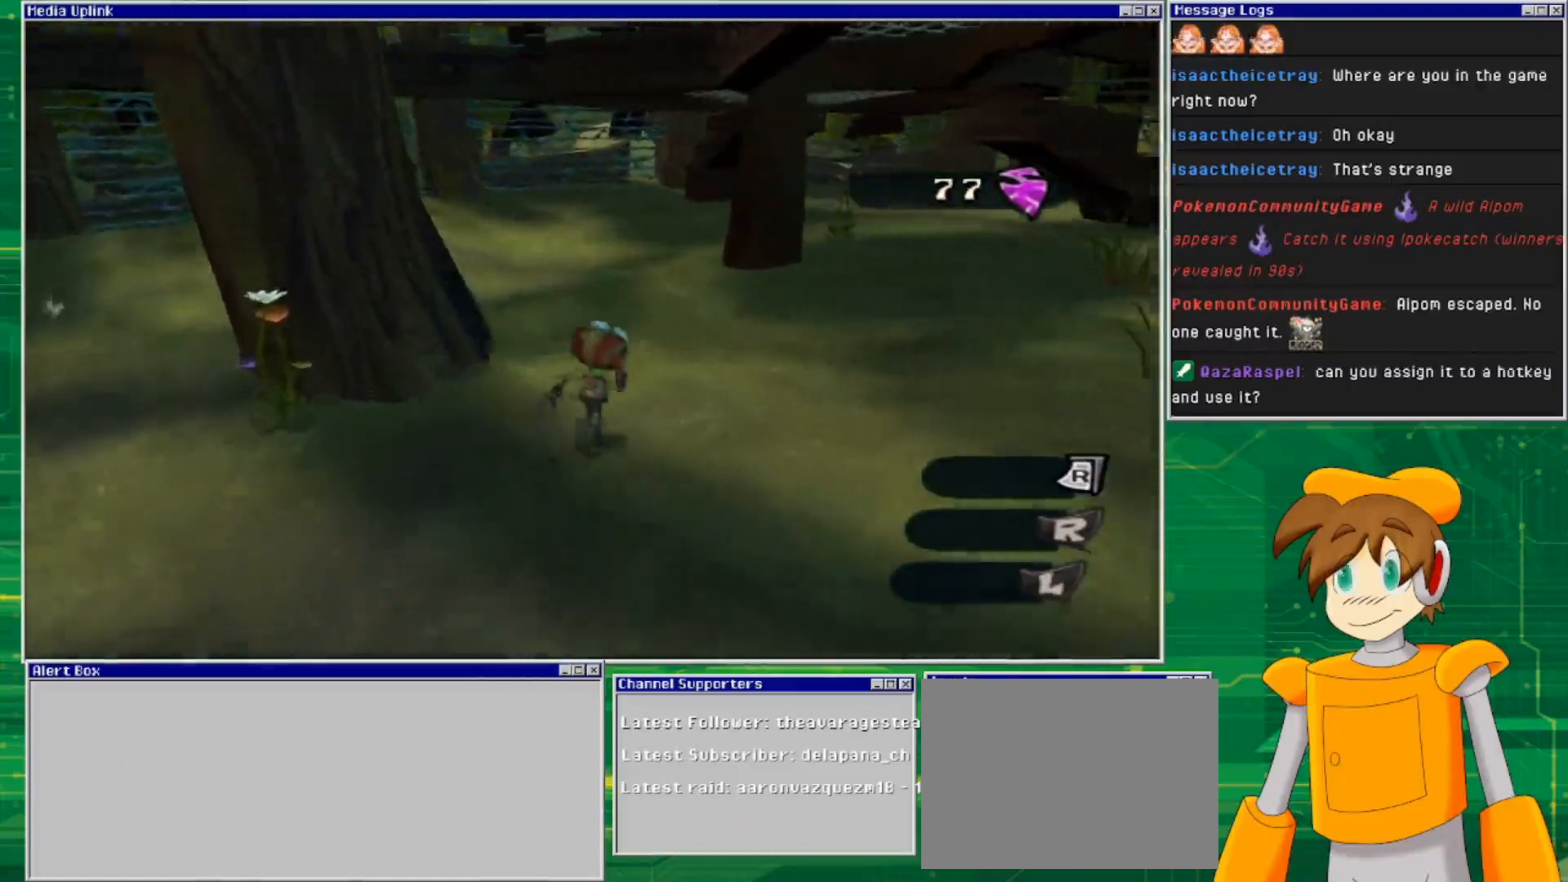
{"buttons": [], "left_stick": "up-right", "right_stick": "center", "events": []}
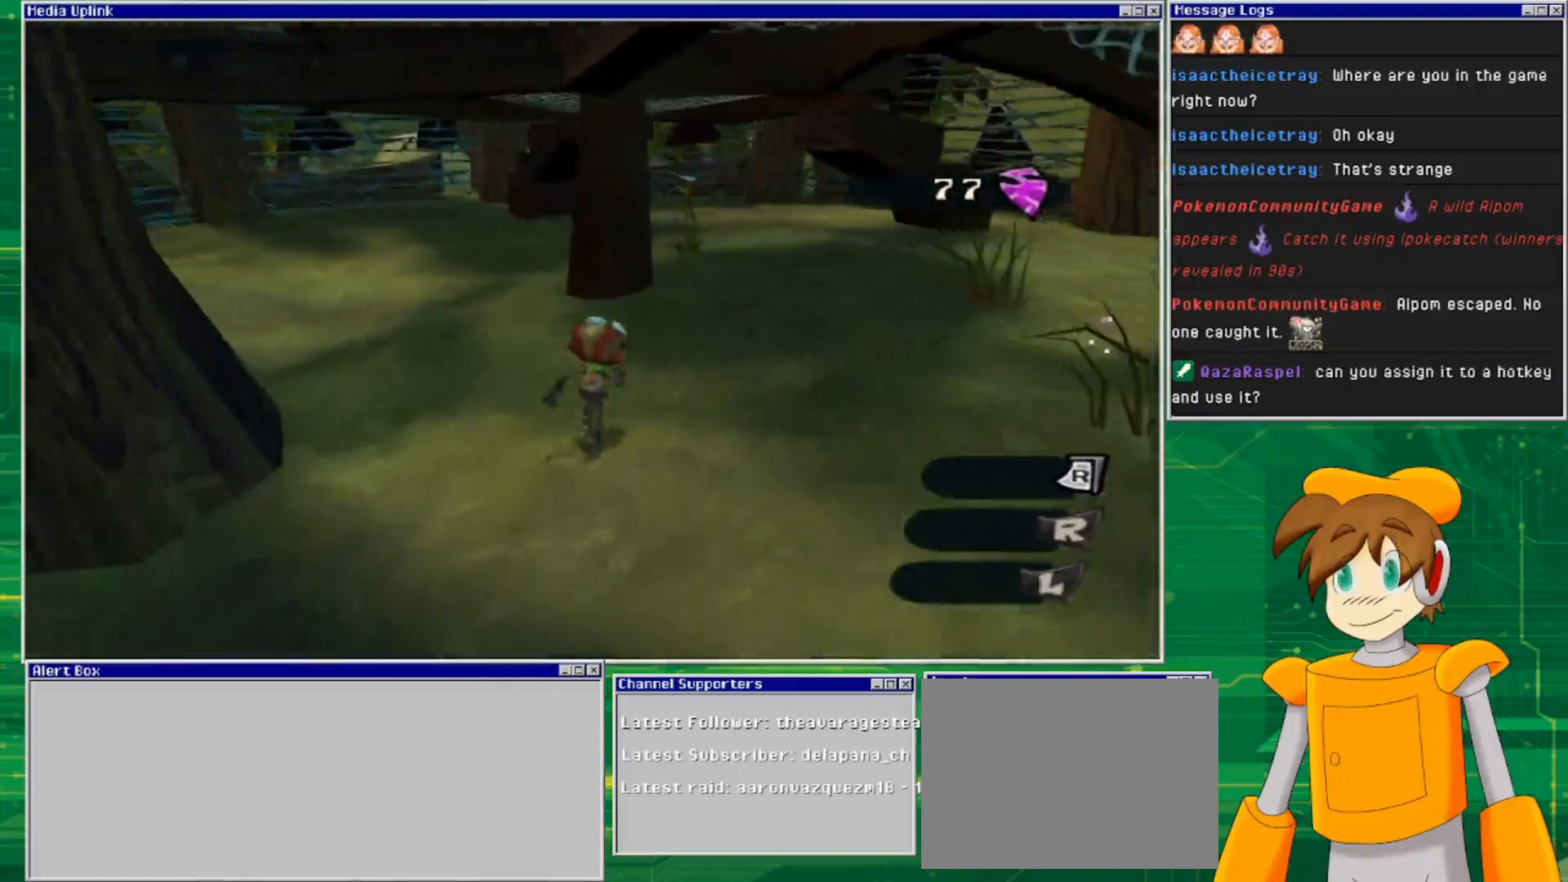
{"buttons": [], "left_stick": "up-right", "right_stick": "center", "events": []}
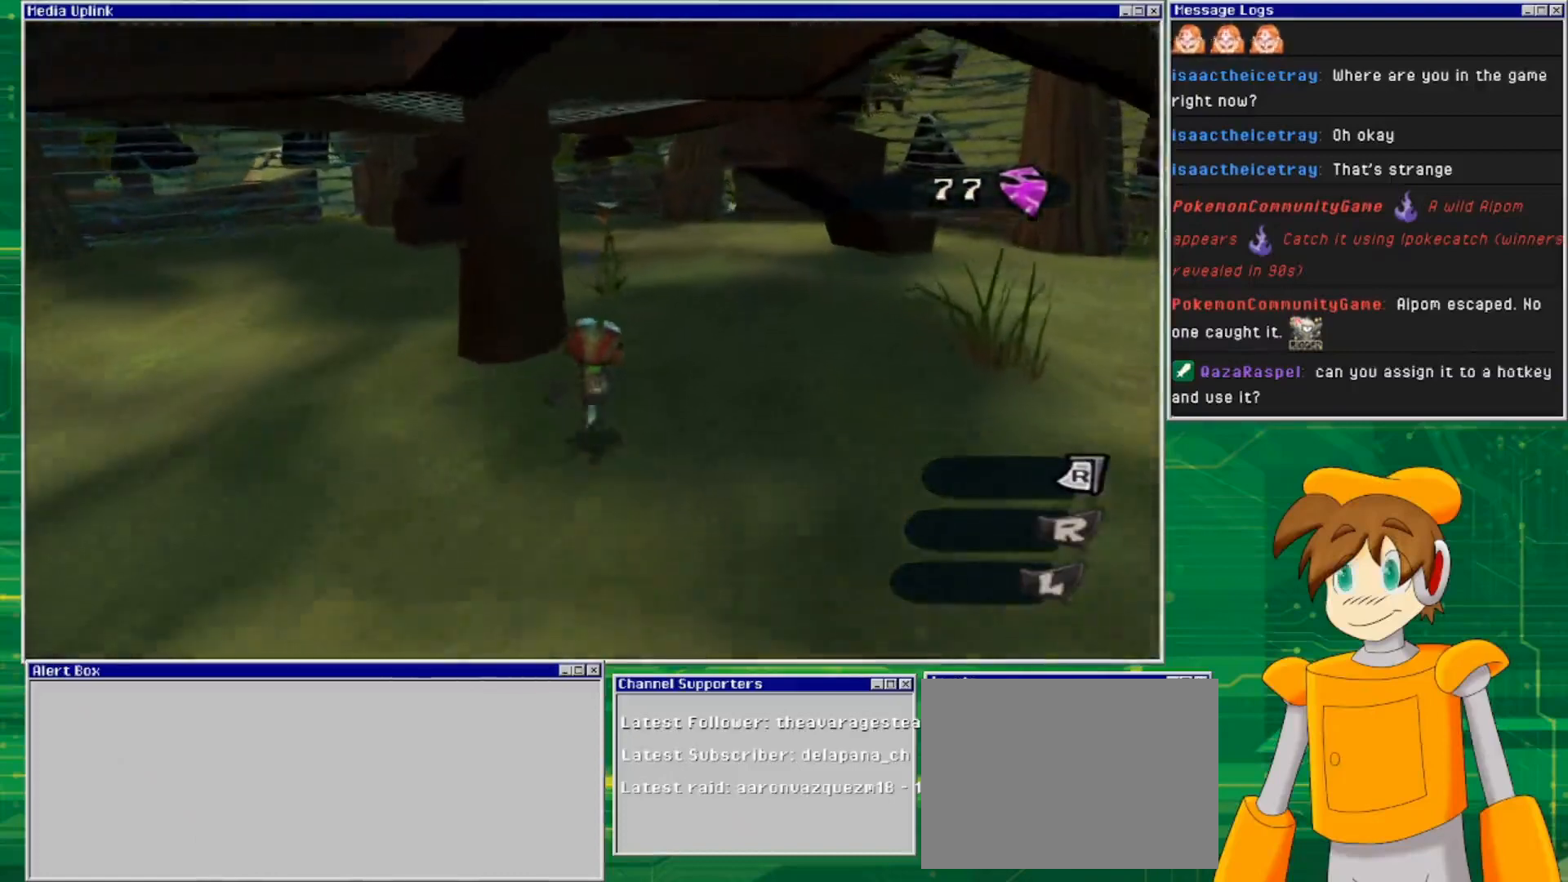
{"buttons": [], "left_stick": "up-right", "right_stick": "left", "events": [[200, "right_stick", "left"]]}
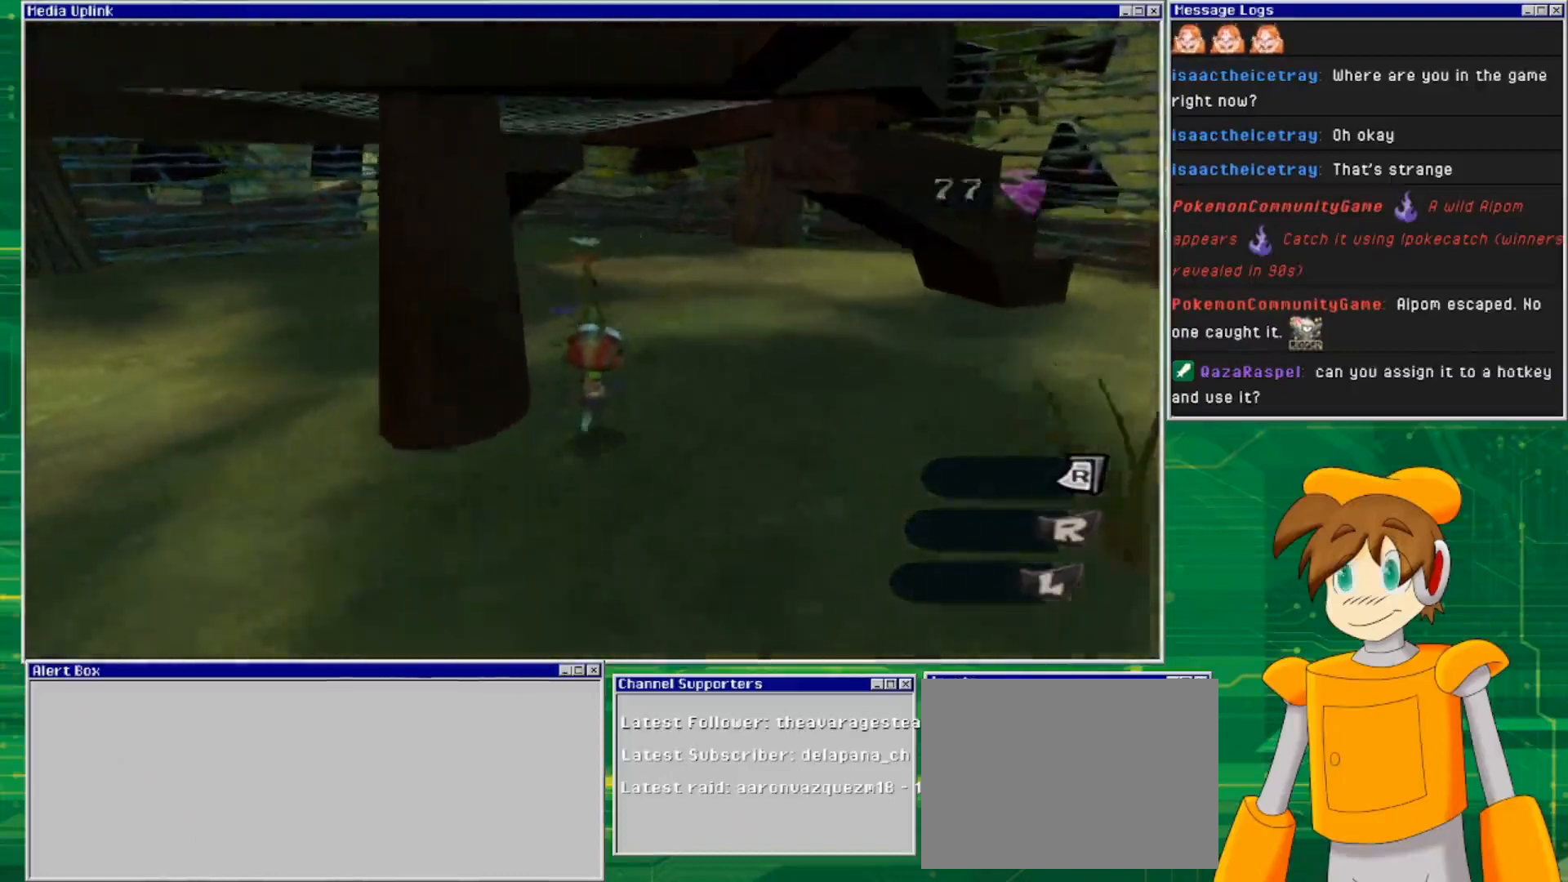
{"buttons": [], "left_stick": "right", "right_stick": "left", "events": [[300, "left_stick", "right"]]}
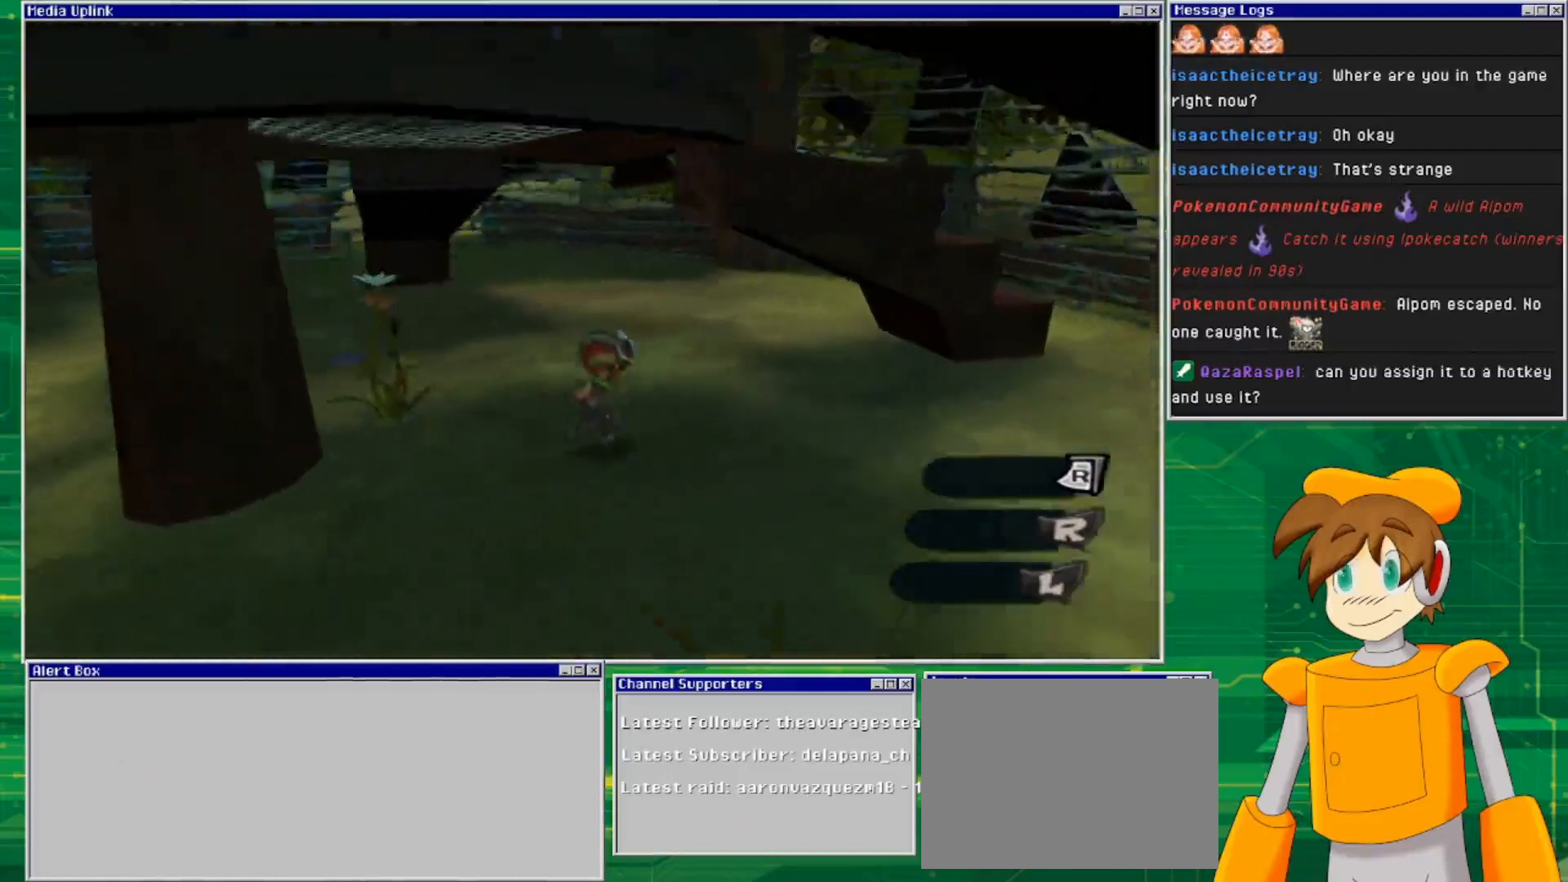
{"buttons": [], "left_stick": "right", "right_stick": "left", "events": []}